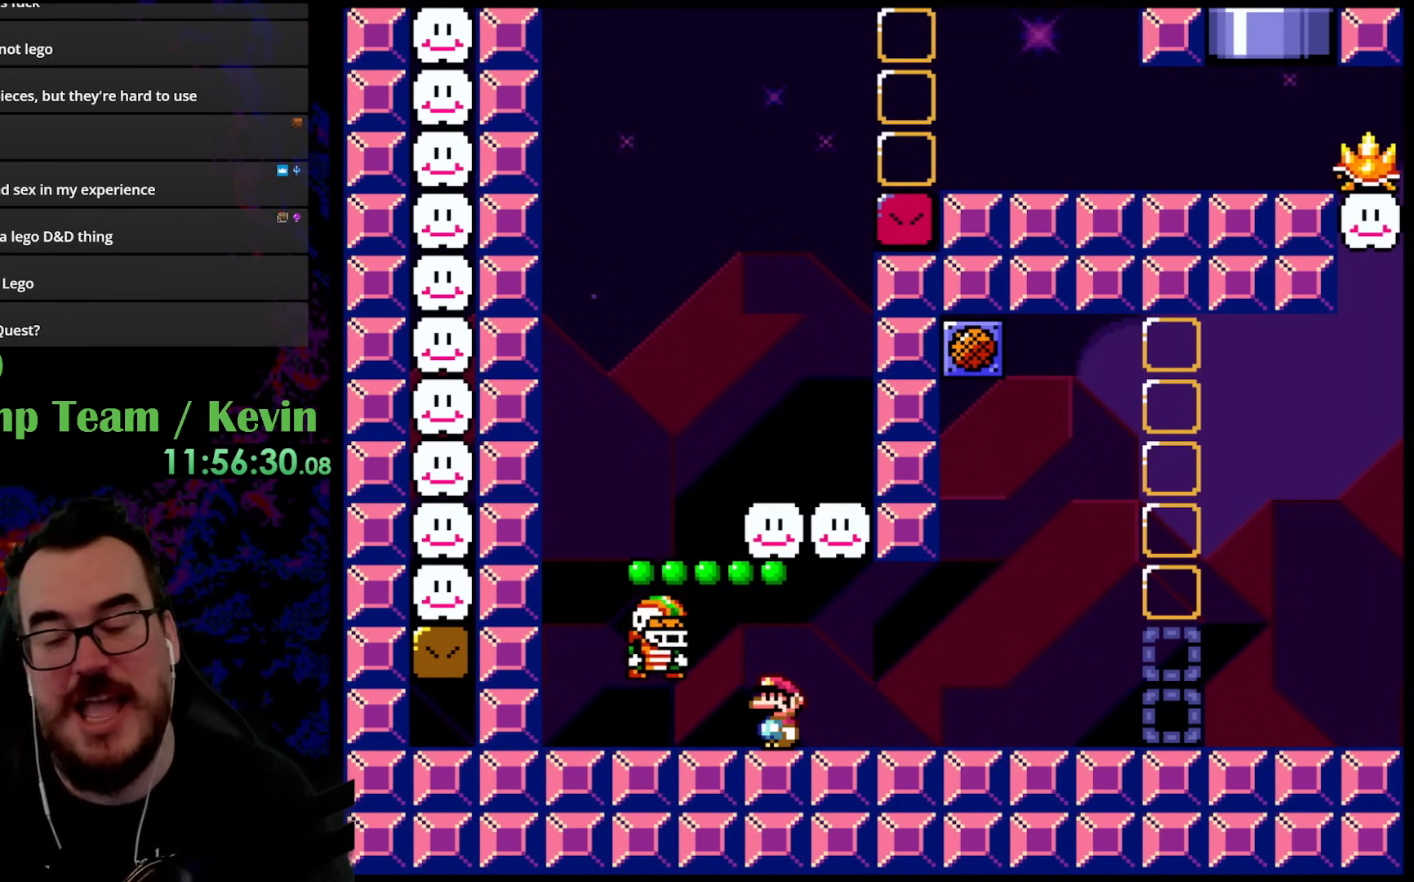
Gameplay with a controller (Nintendo layout); each line is a JSON object with the inputs held at the frame after it. "events" lists button and stick changes between this image and that frame as [ms after this image, input, new state], when the widget could be followed in between. Not read: L3 R3.
{"buttons": ["Y"], "events": [[433, "Y", "down"]]}
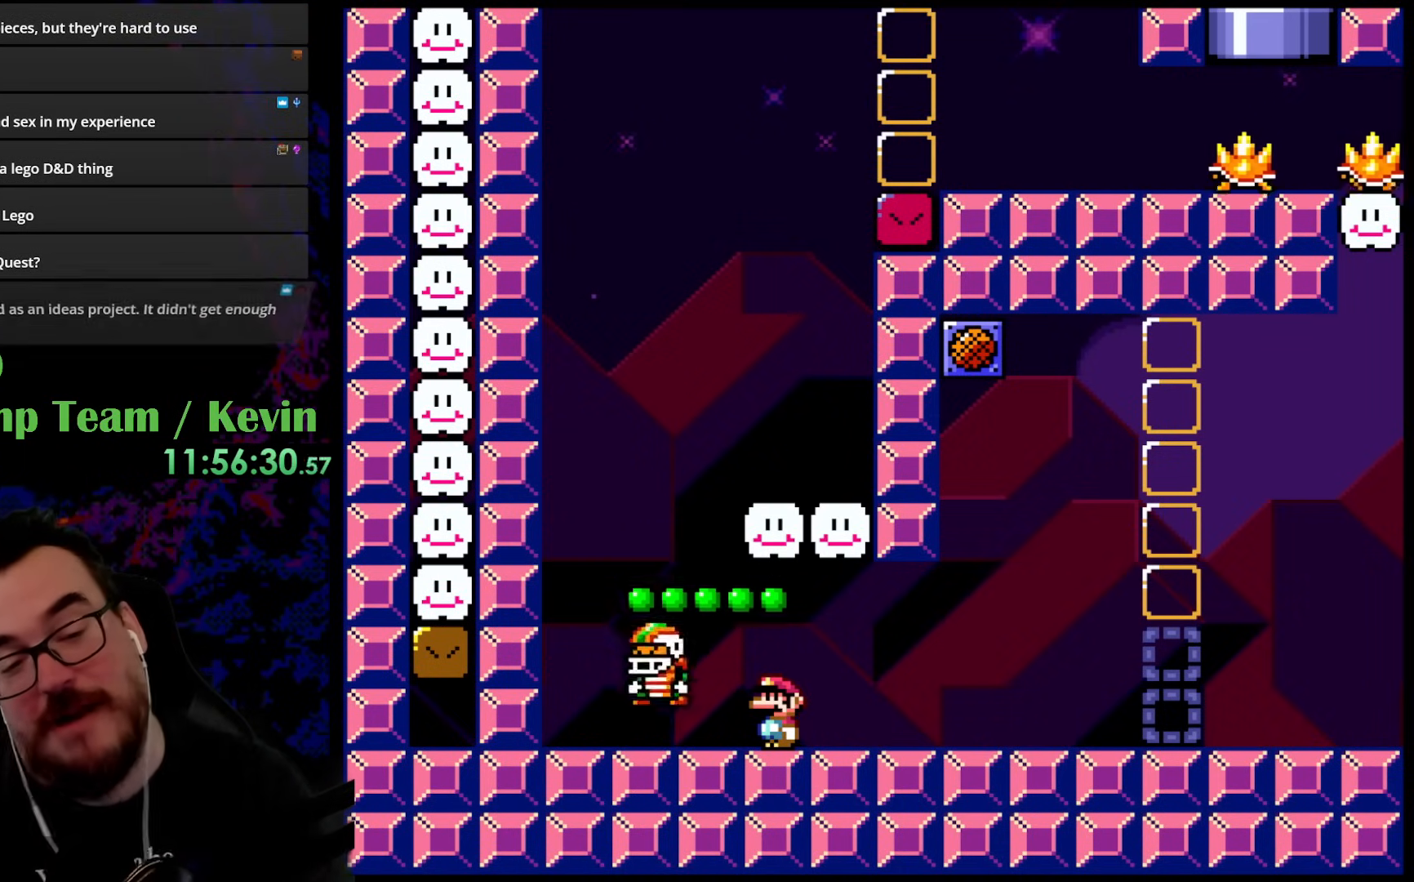
{"buttons": ["Y"], "events": [[83, "Y", "up"], [233, "Y", "down"]]}
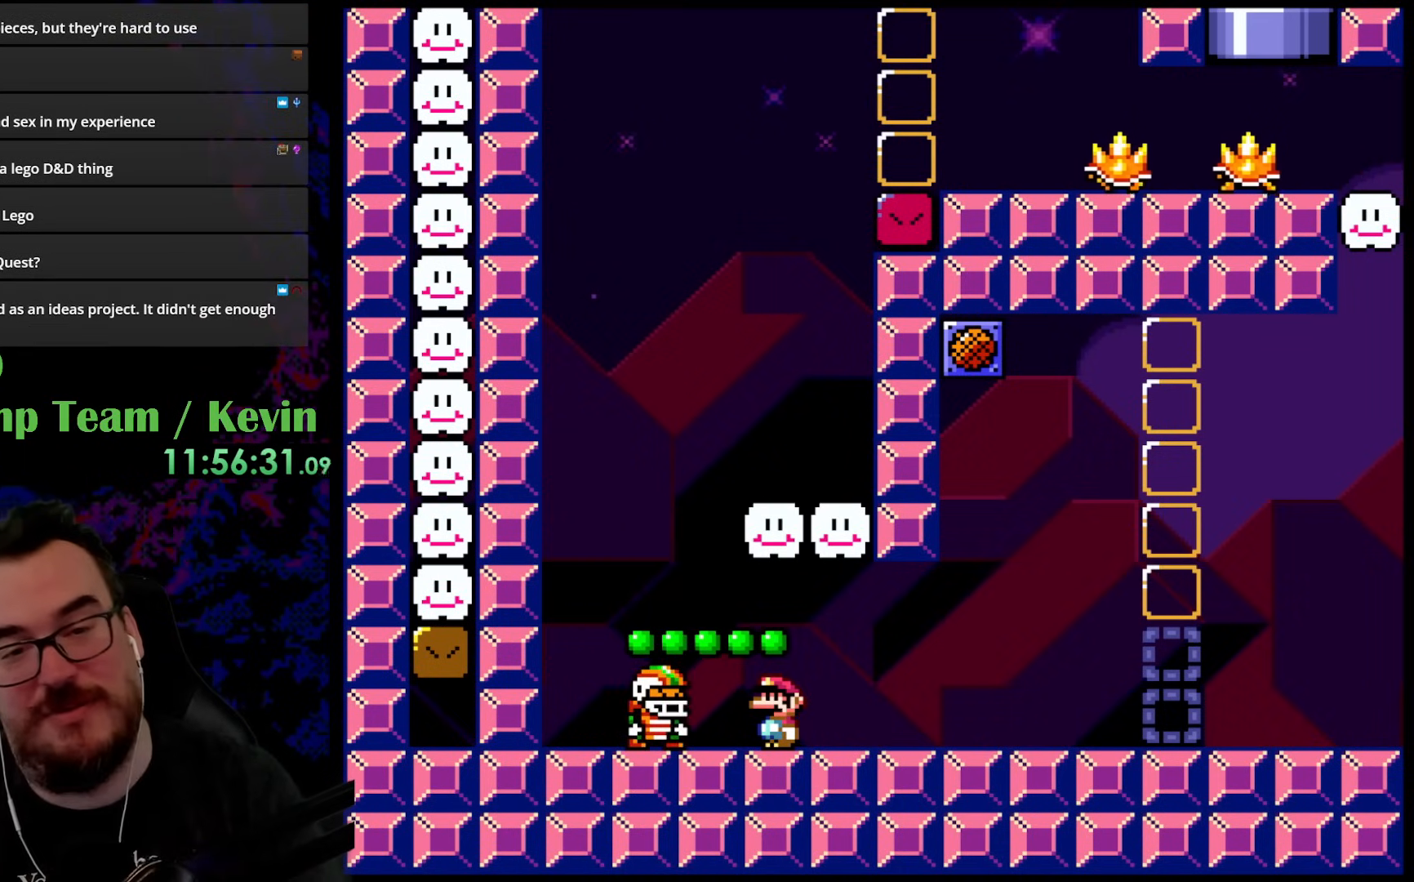
{"buttons": ["Y"], "events": []}
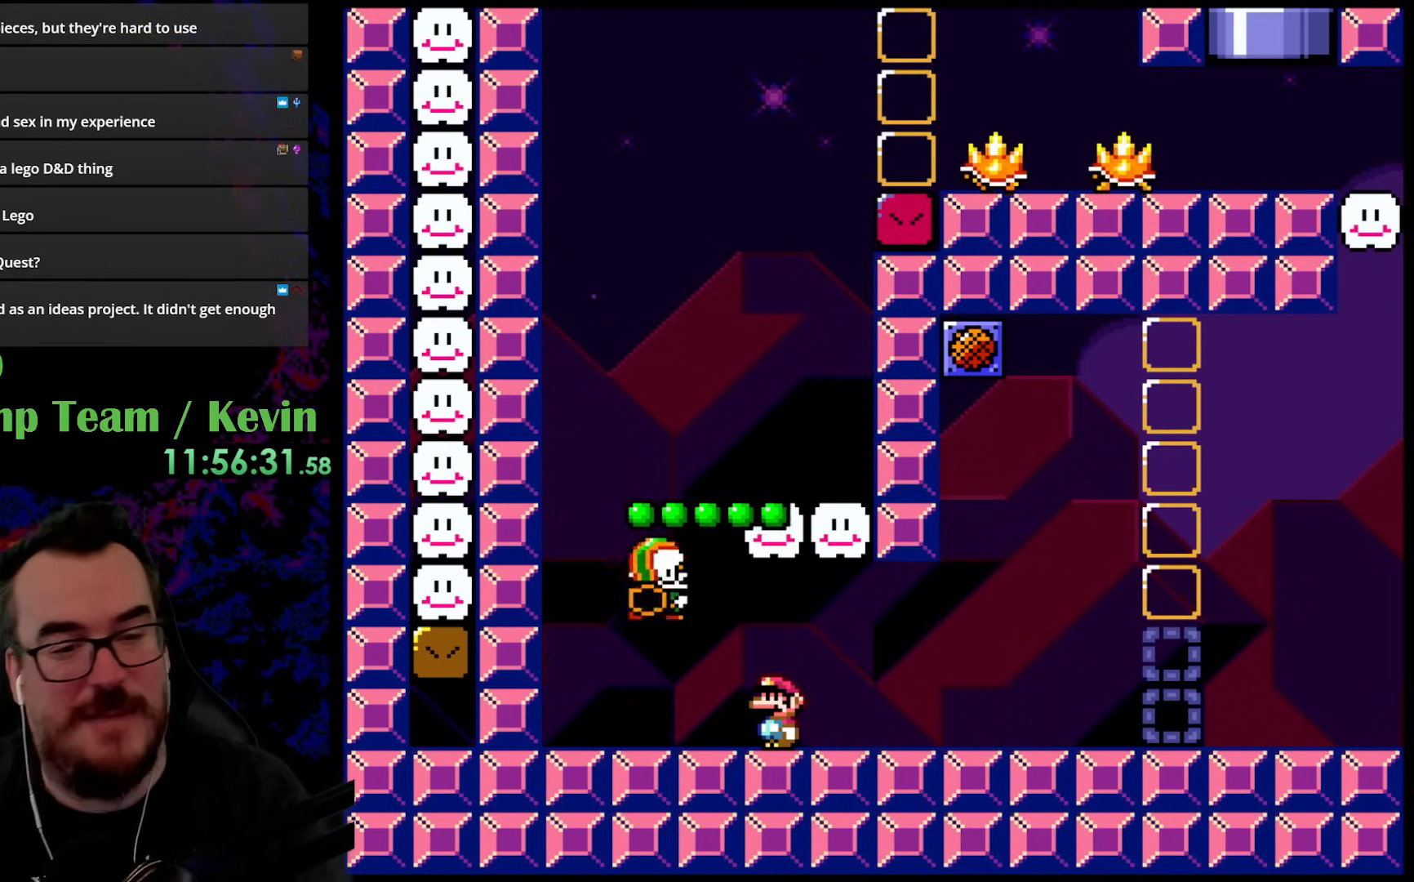
{"buttons": ["B", "Y", "DPAD_LEFT"], "events": [[433, "B", "down"], [467, "DPAD_LEFT", "down"]]}
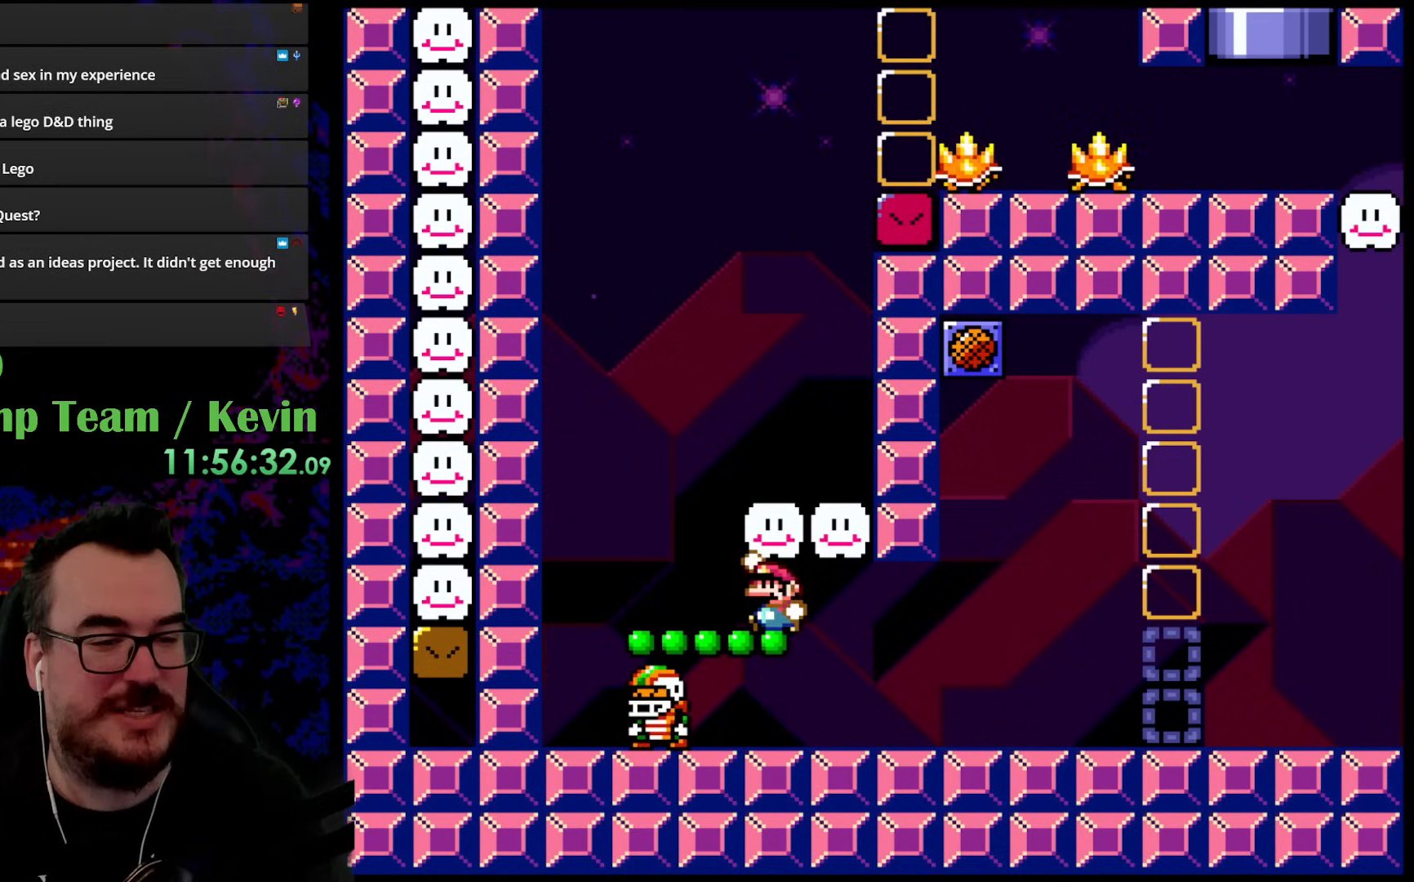
{"buttons": ["B", "Y"], "events": [[17, "B", "up"], [100, "DPAD_LEFT", "up"], [383, "B", "down"]]}
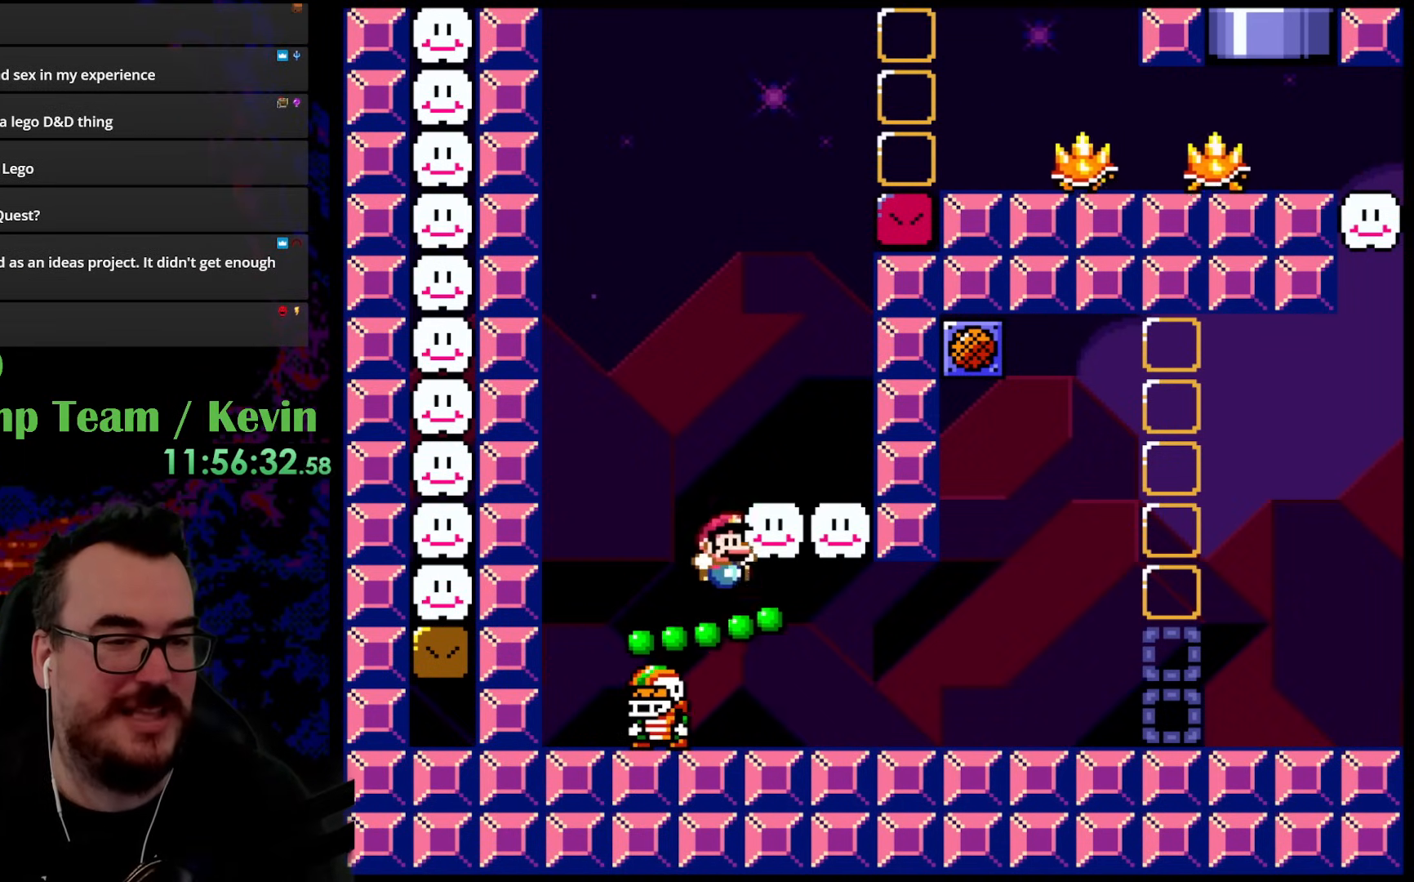
{"buttons": ["B", "Y", "DPAD_LEFT"], "events": [[33, "DPAD_RIGHT", "down"], [267, "DPAD_RIGHT", "up"], [483, "DPAD_LEFT", "down"]]}
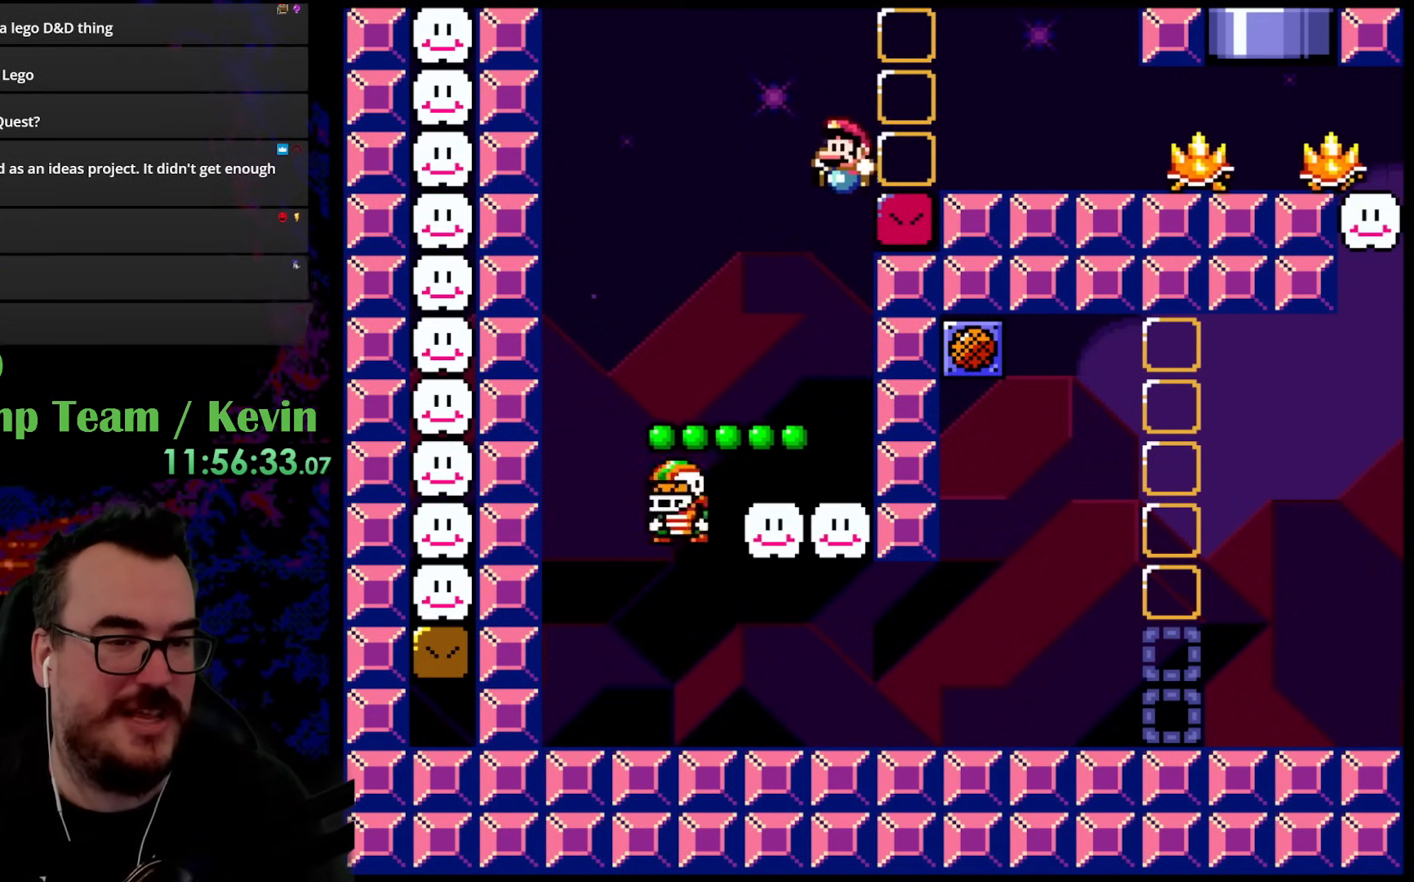
{"buttons": ["B", "Y", "DPAD_LEFT"], "events": []}
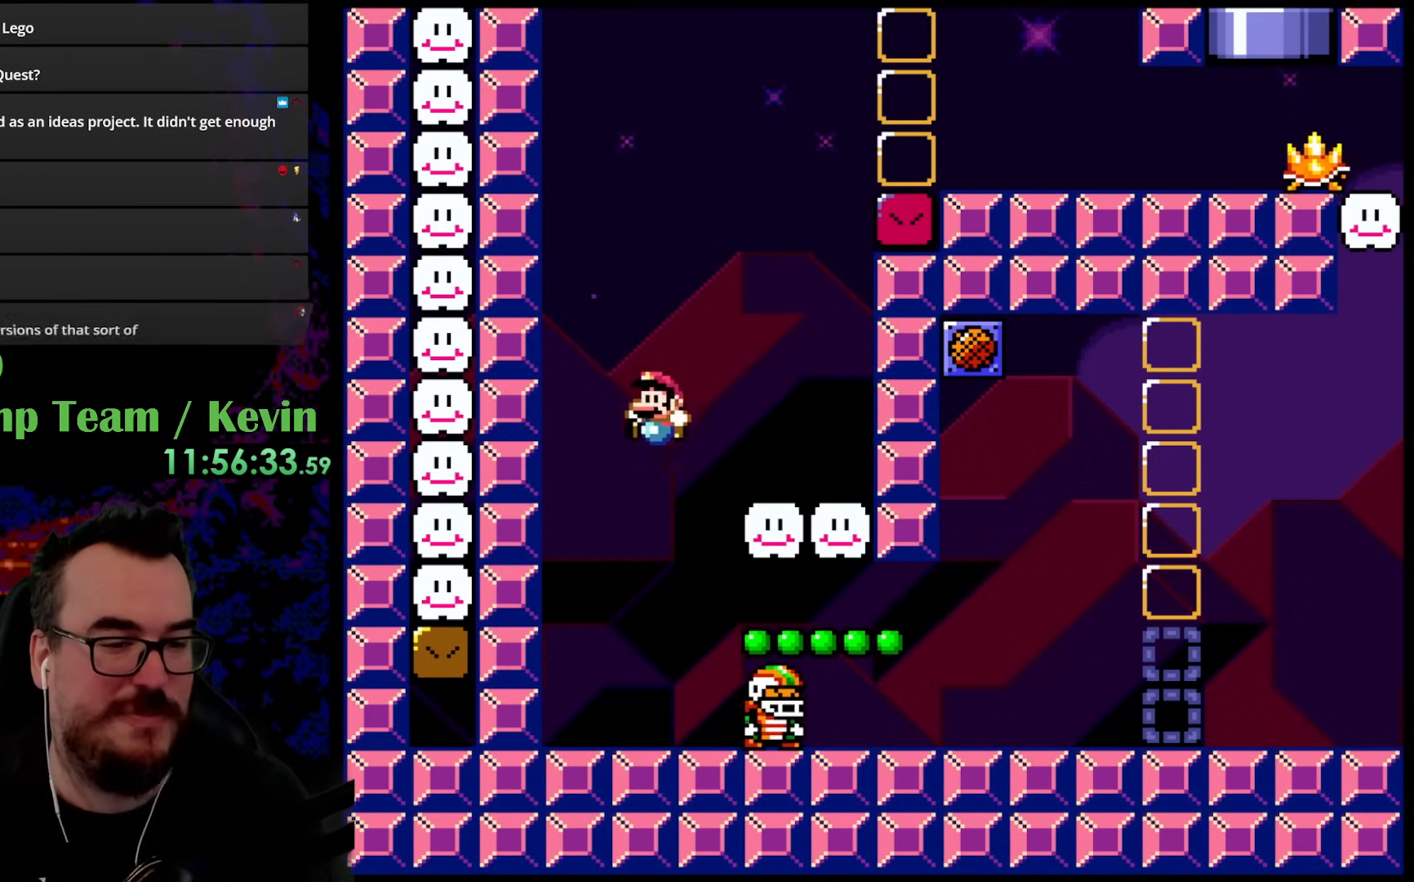
{"buttons": ["Y"], "events": [[133, "B", "up"], [300, "DPAD_LEFT", "up"]]}
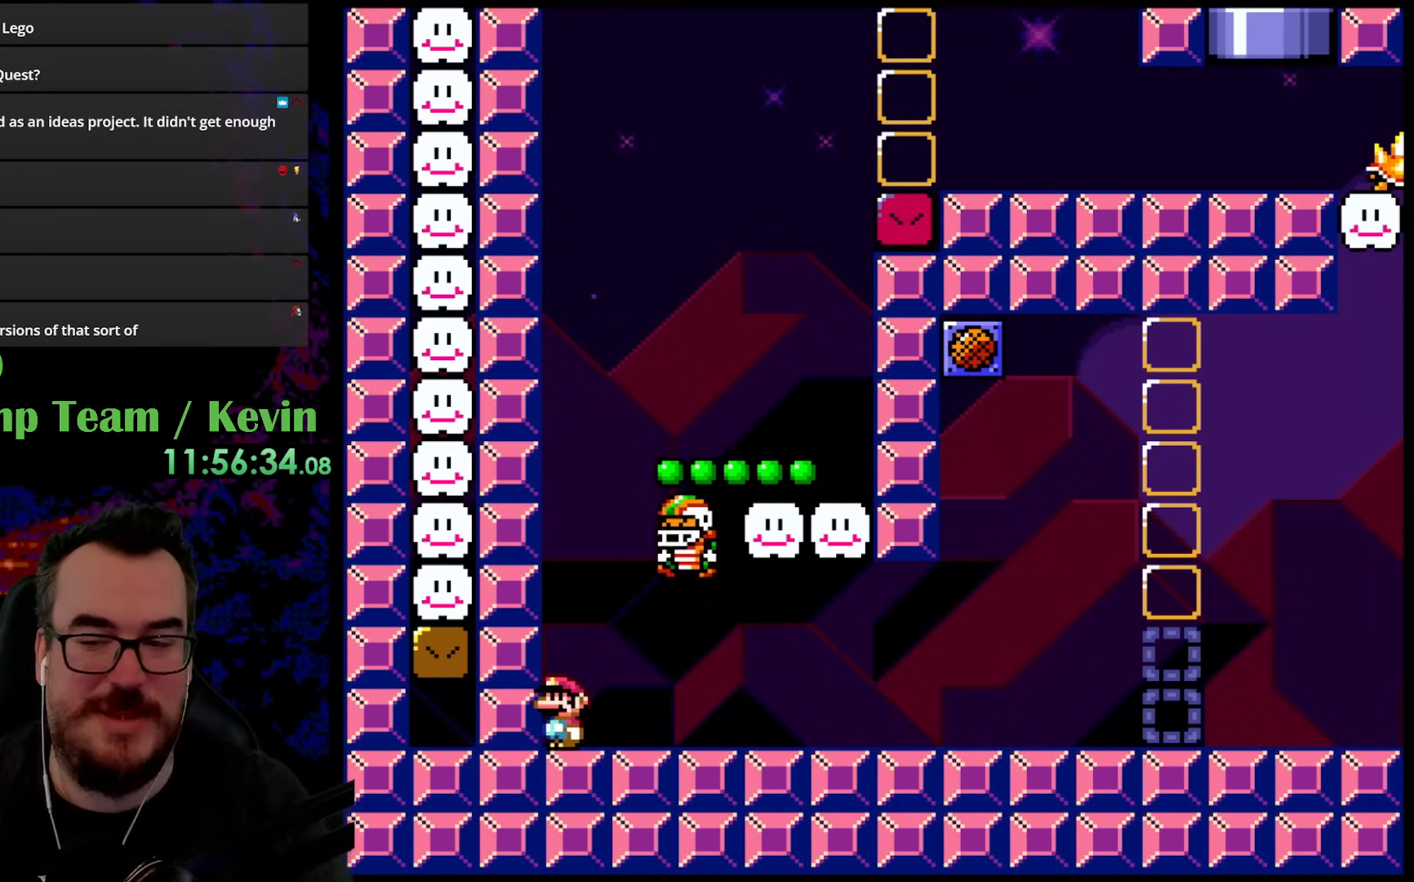
{"buttons": ["B", "Y", "DPAD_RIGHT"], "events": [[300, "B", "down"], [483, "DPAD_RIGHT", "down"]]}
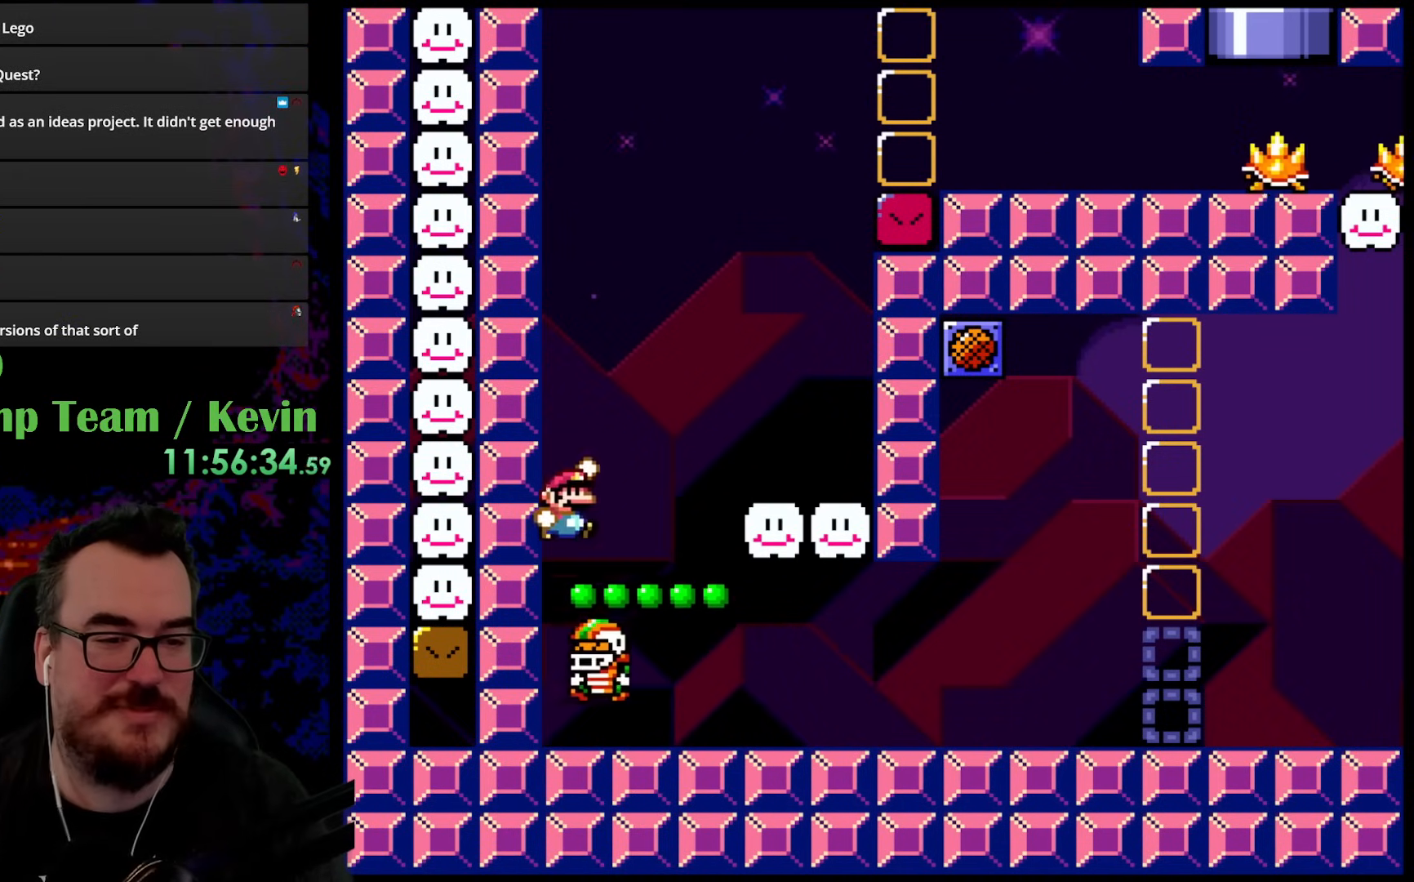
{"buttons": ["Y", "DPAD_LEFT"], "events": [[217, "B", "up"], [367, "DPAD_DOWN", "down"], [367, "DPAD_LEFT", "down"], [367, "DPAD_RIGHT", "up"], [383, "DPAD_DOWN", "up"]]}
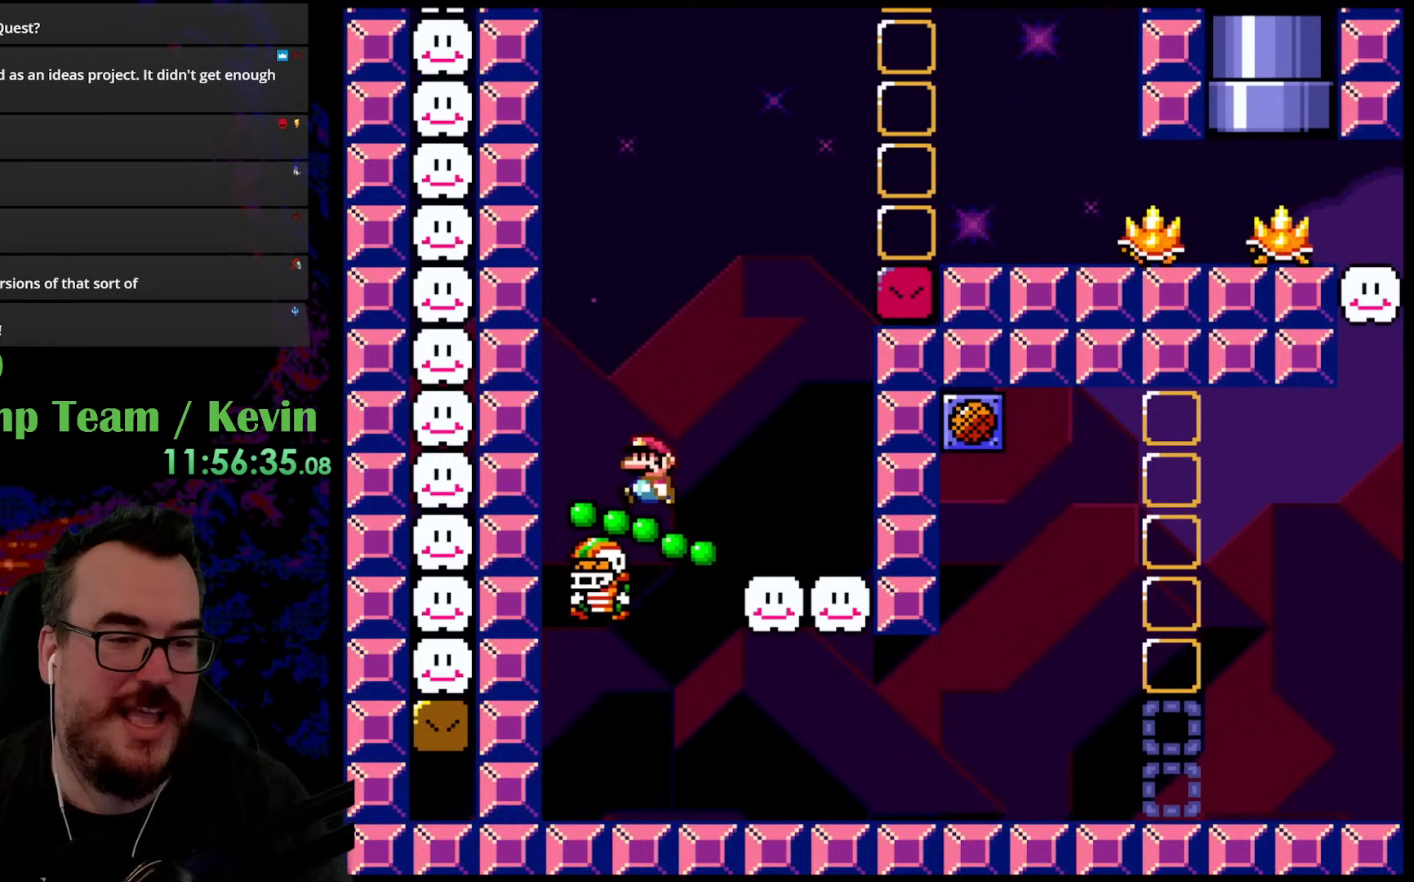
{"buttons": ["Y"], "events": [[50, "DPAD_LEFT", "up"]]}
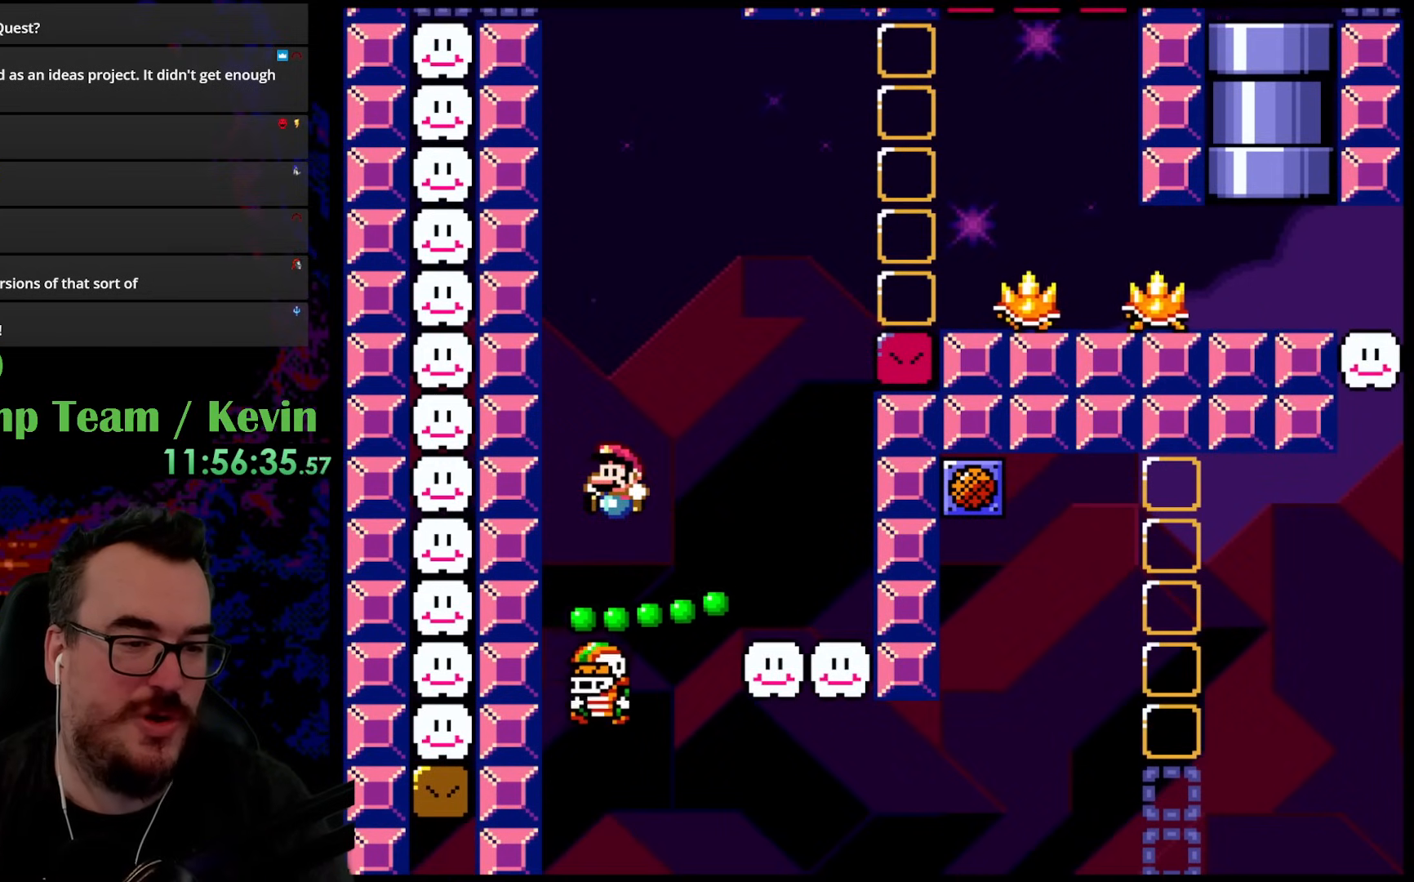
{"buttons": ["B", "Y"], "events": [[500, "B", "down"]]}
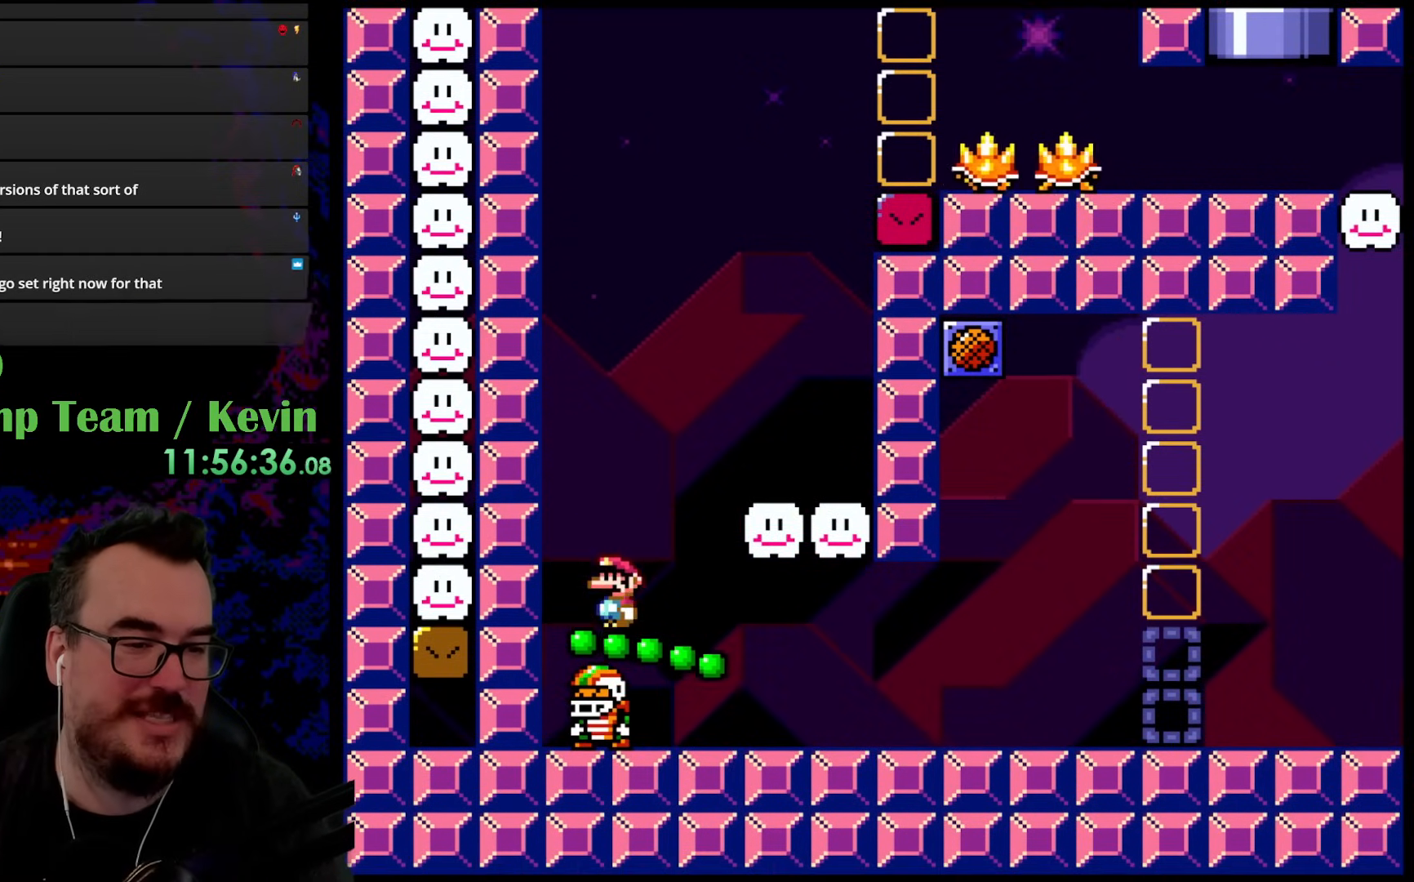
{"buttons": ["B", "Y", "DPAD_RIGHT"], "events": [[450, "DPAD_RIGHT", "down"]]}
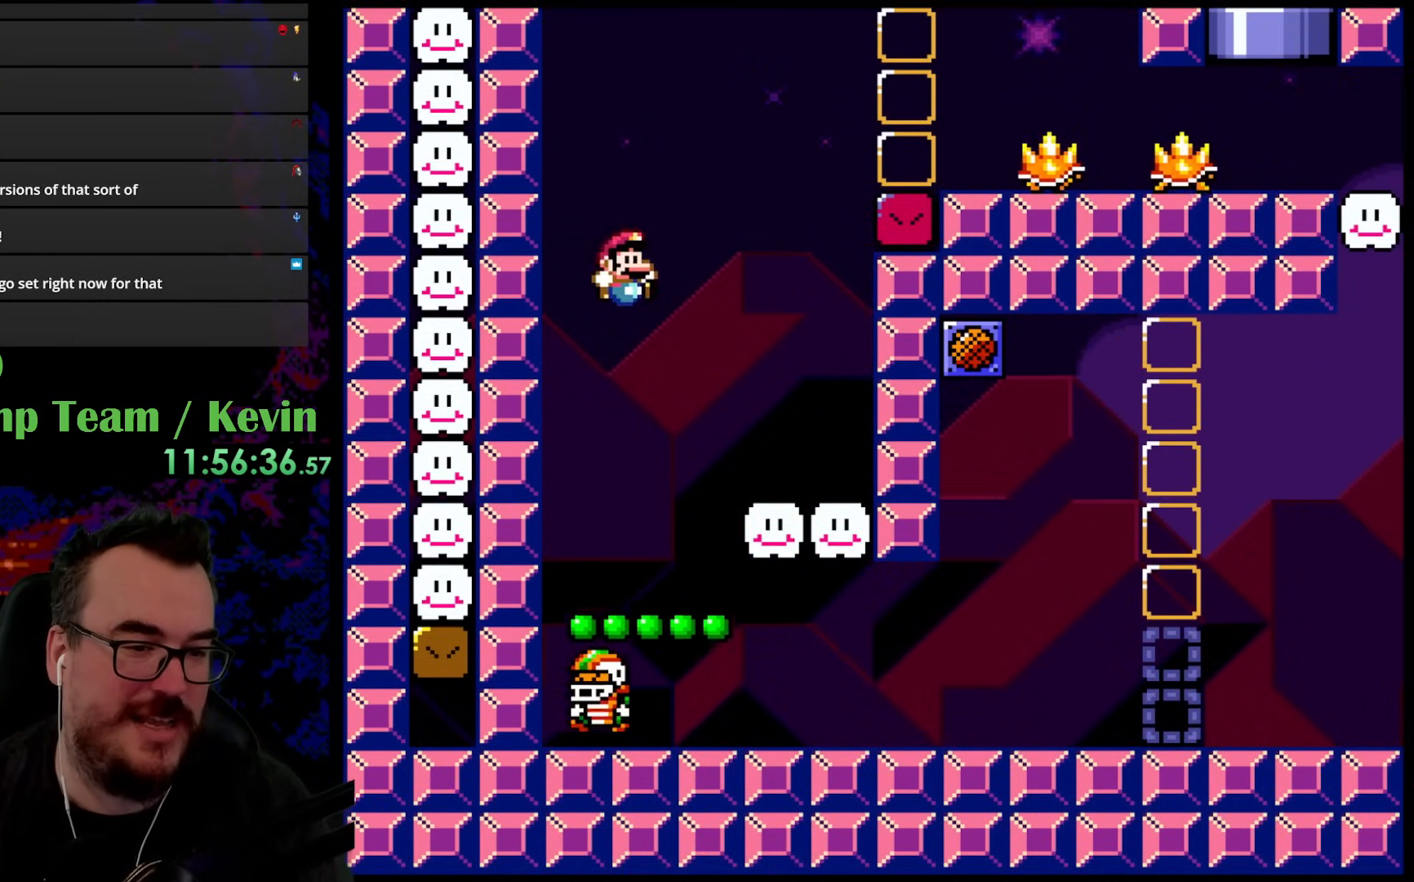
{"buttons": ["B", "Y"], "events": [[100, "B", "up"], [183, "DPAD_RIGHT", "up"], [283, "DPAD_LEFT", "down"], [400, "B", "down"], [417, "DPAD_LEFT", "up"]]}
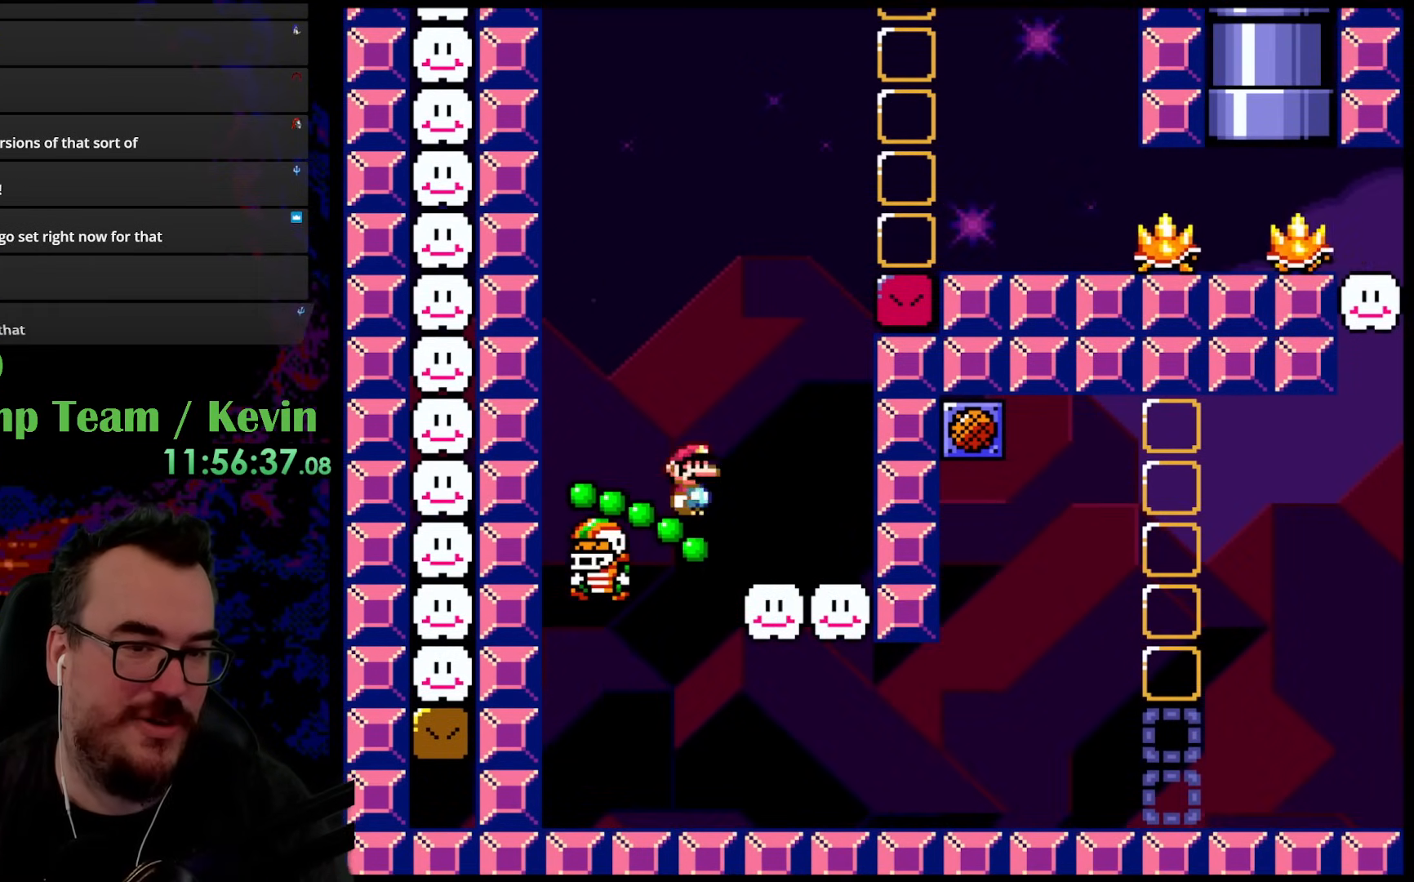
{"buttons": ["B", "Y", "DPAD_RIGHT"], "events": [[33, "DPAD_RIGHT", "down"], [283, "B", "up"], [467, "B", "down"]]}
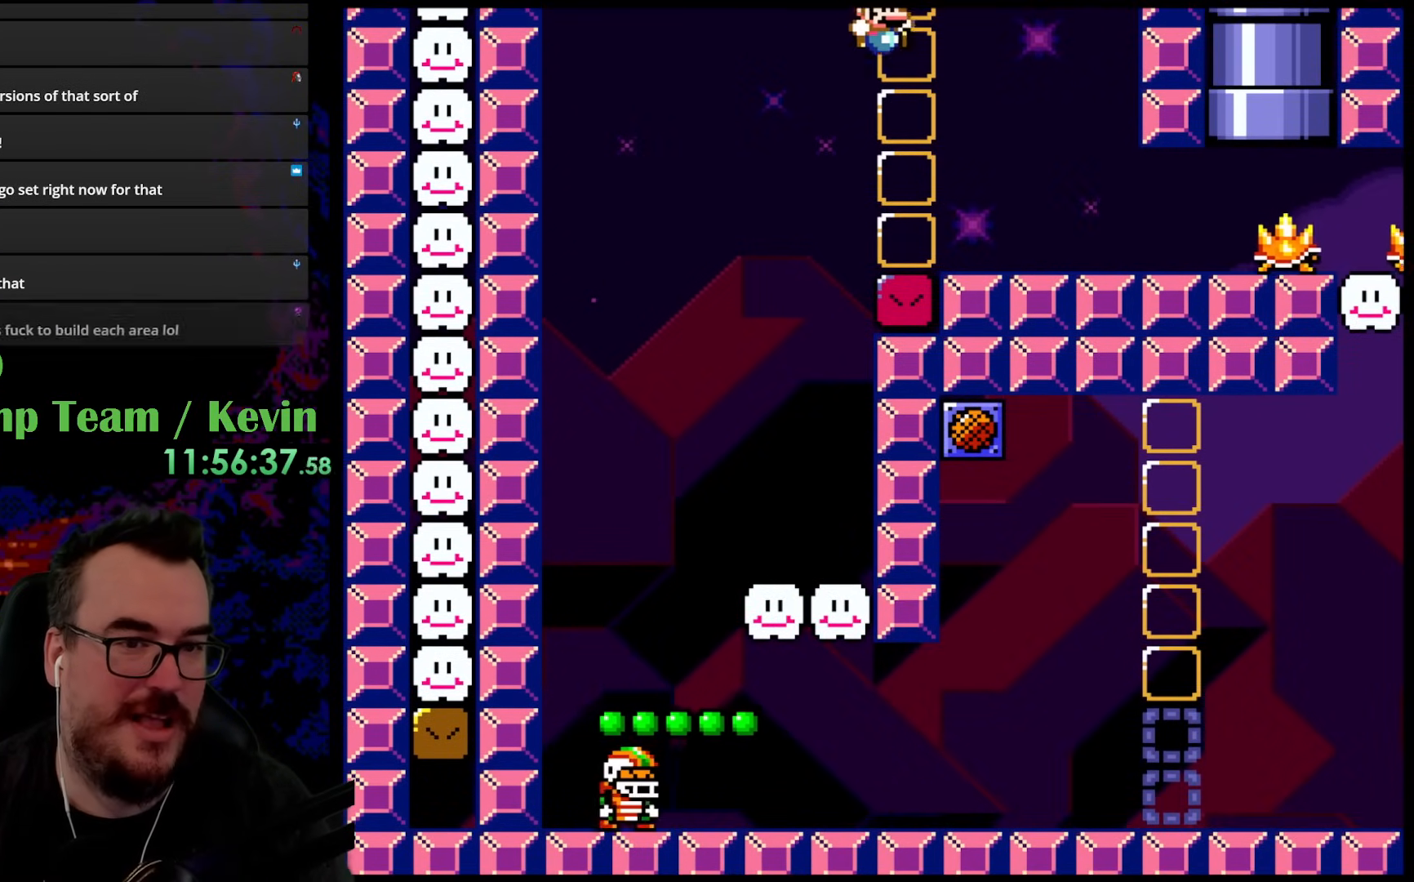
{"buttons": ["X"], "events": [[100, "B", "up"], [217, "DPAD_DOWN", "down"], [250, "DPAD_DOWN", "up"], [250, "DPAD_LEFT", "down"], [250, "DPAD_RIGHT", "up"], [283, "Y", "up"], [317, "X", "down"], [400, "DPAD_LEFT", "up"]]}
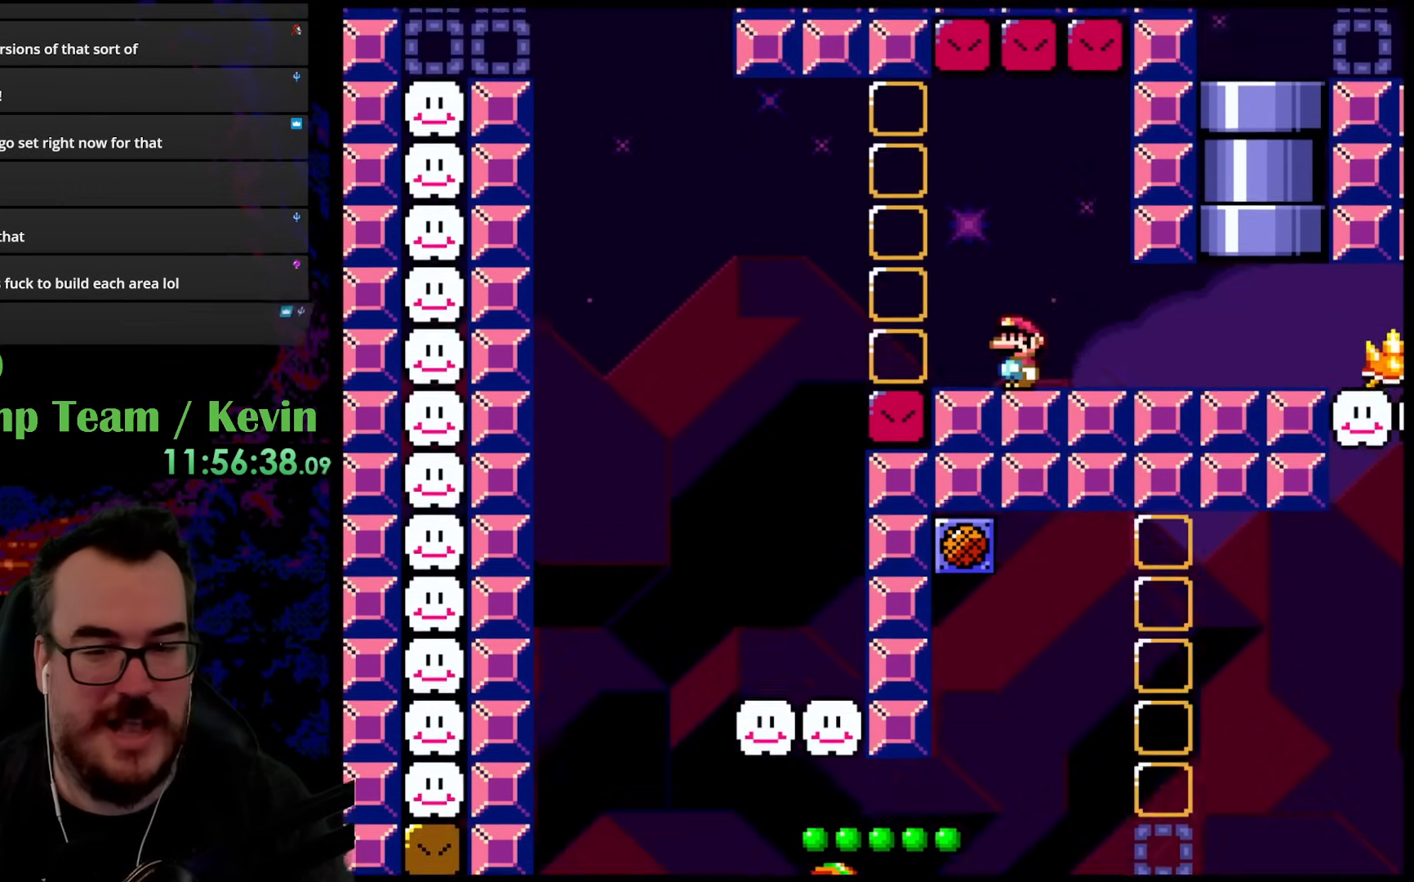
{"buttons": ["X", "DPAD_LEFT"], "events": [[433, "DPAD_LEFT", "down"]]}
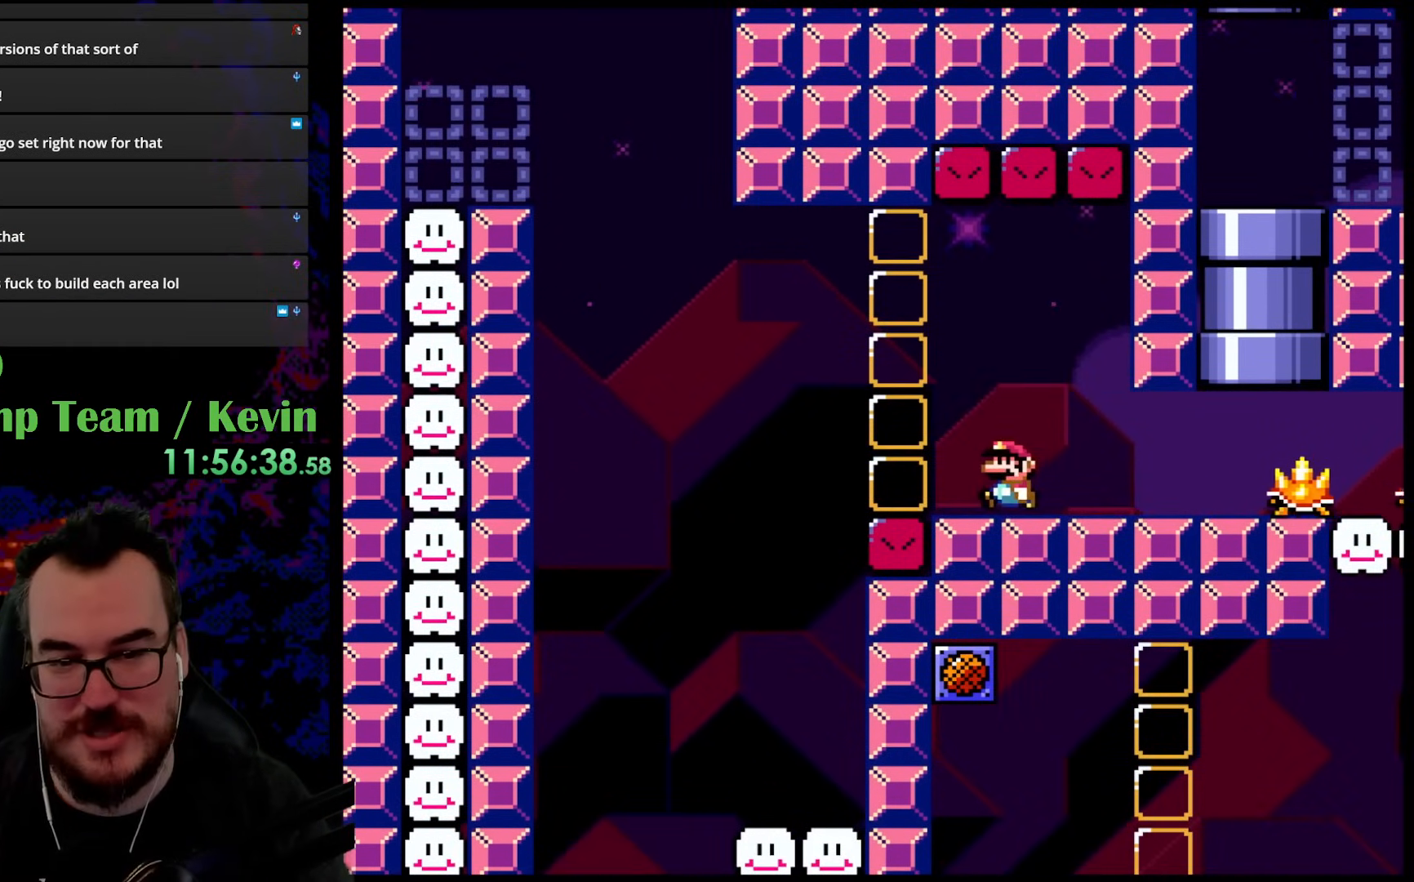
{"buttons": ["X"], "events": [[67, "DPAD_LEFT", "up"]]}
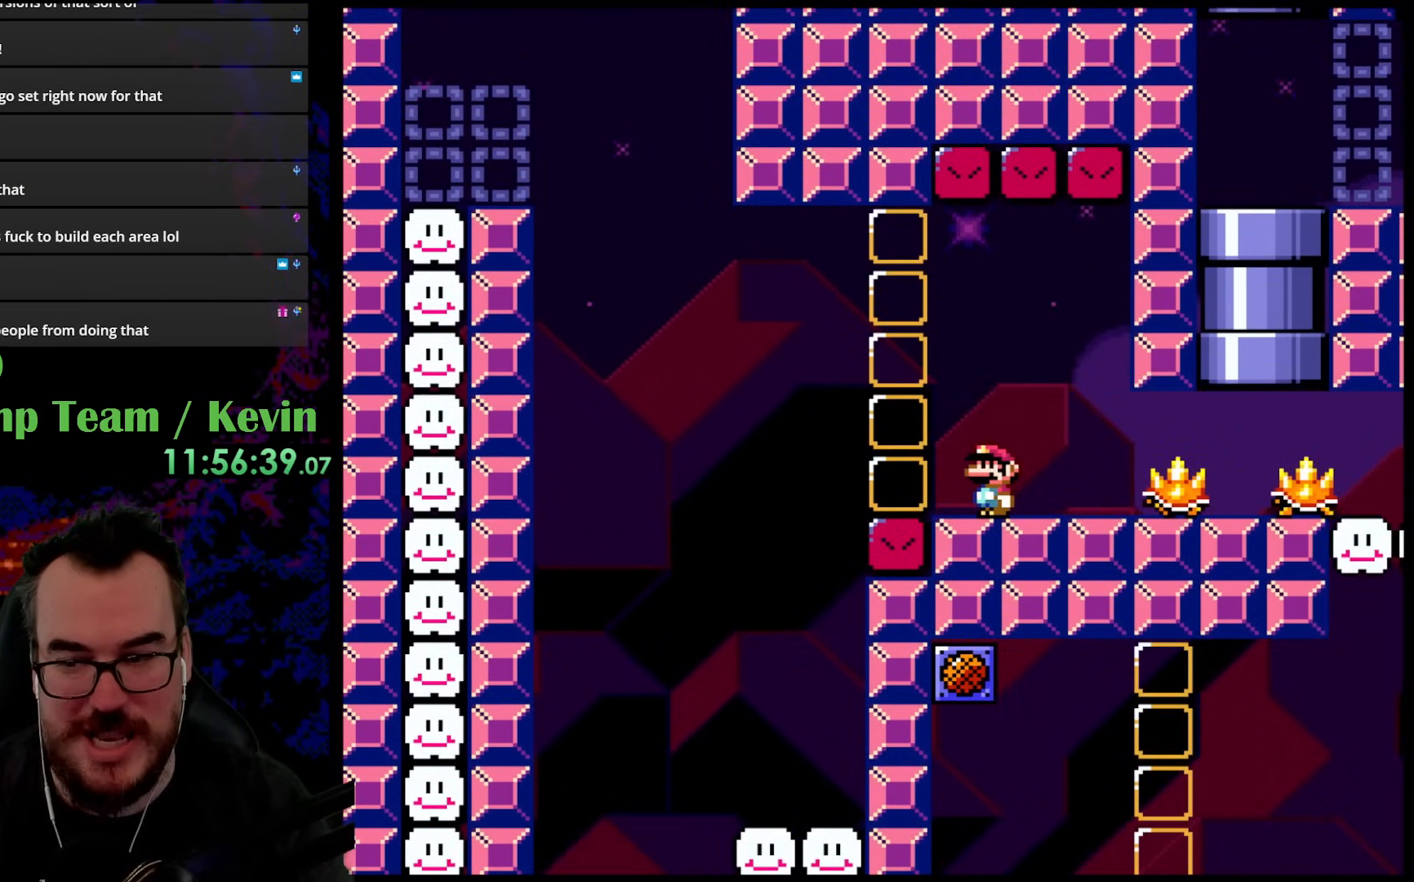
{"buttons": ["A", "X"], "events": [[267, "A", "down"], [400, "A", "up"], [500, "A", "down"]]}
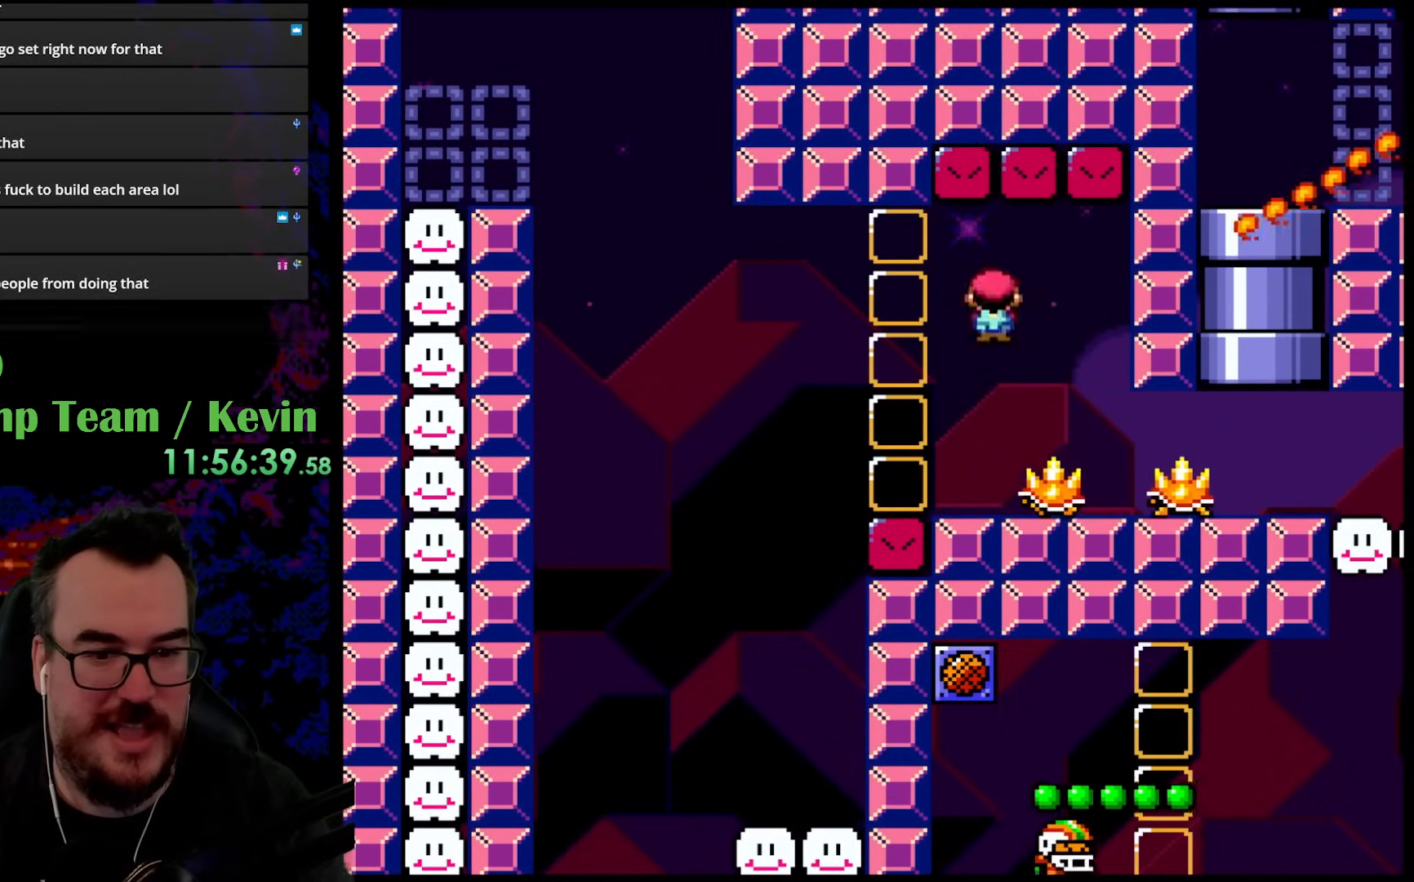
{"buttons": ["X"], "events": [[100, "A", "up"]]}
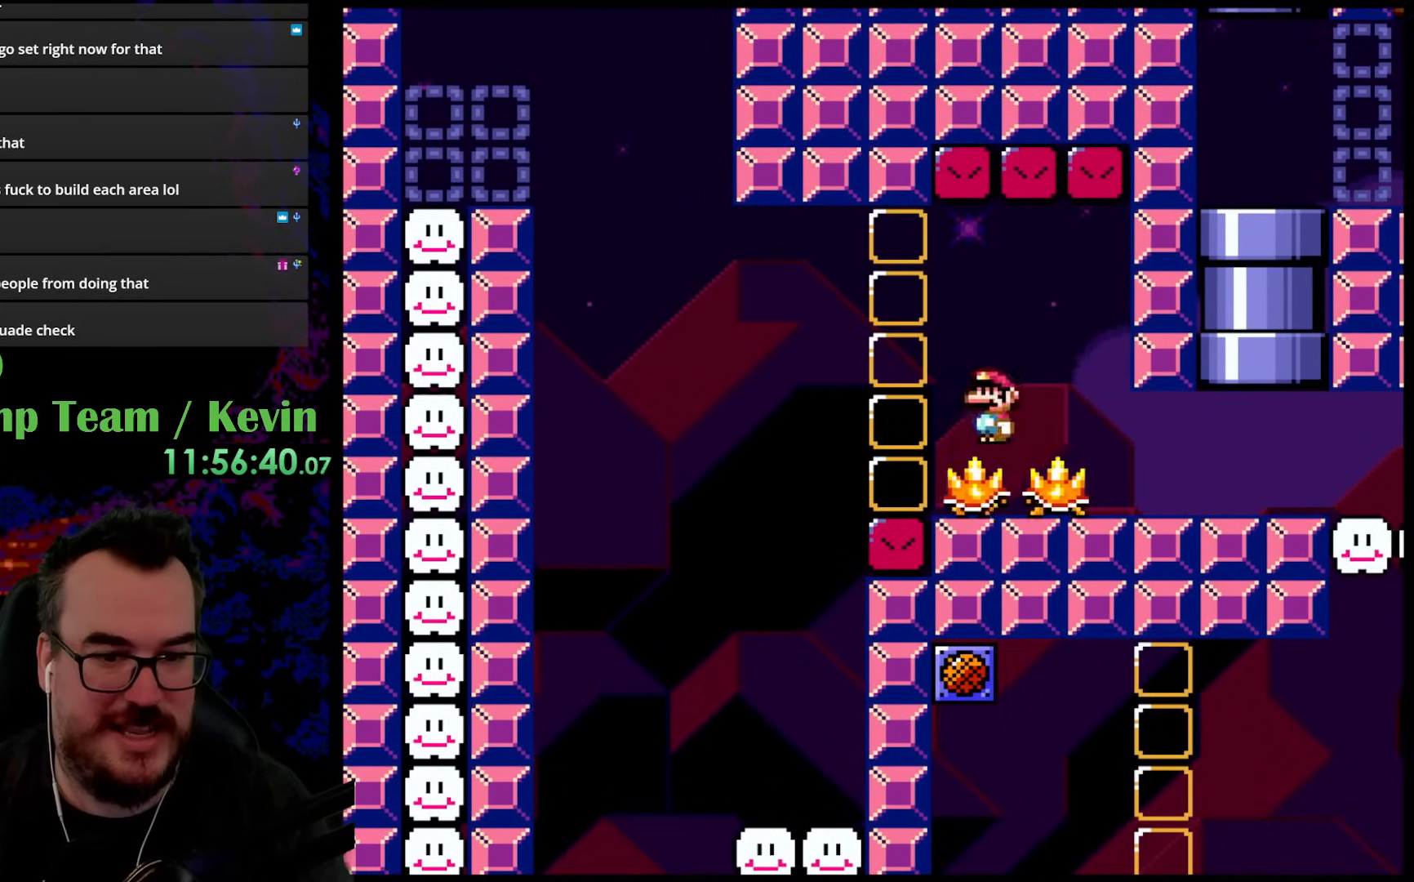
{"buttons": ["X"], "events": []}
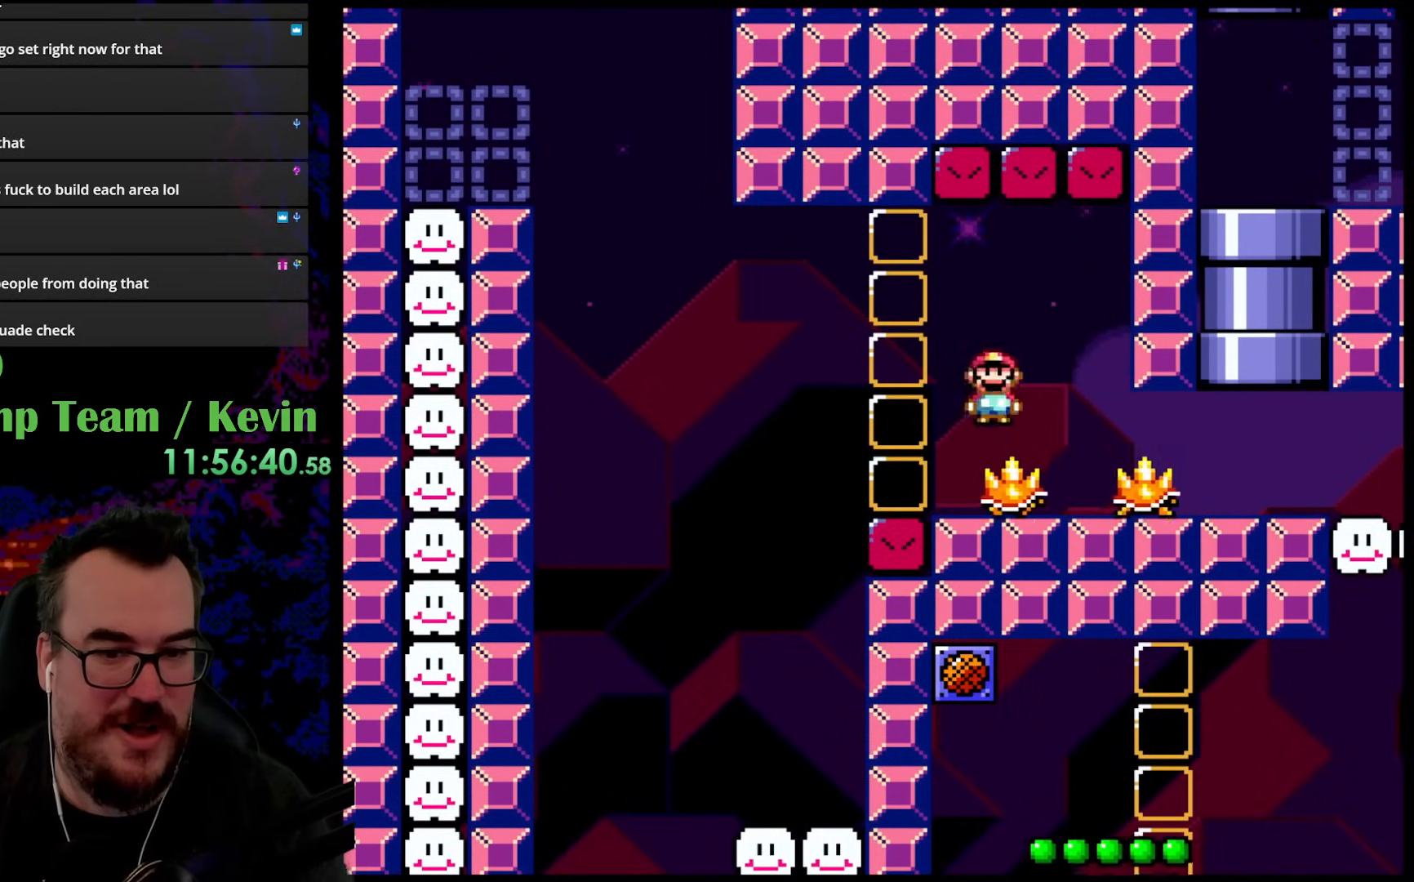
{"buttons": ["X"], "events": []}
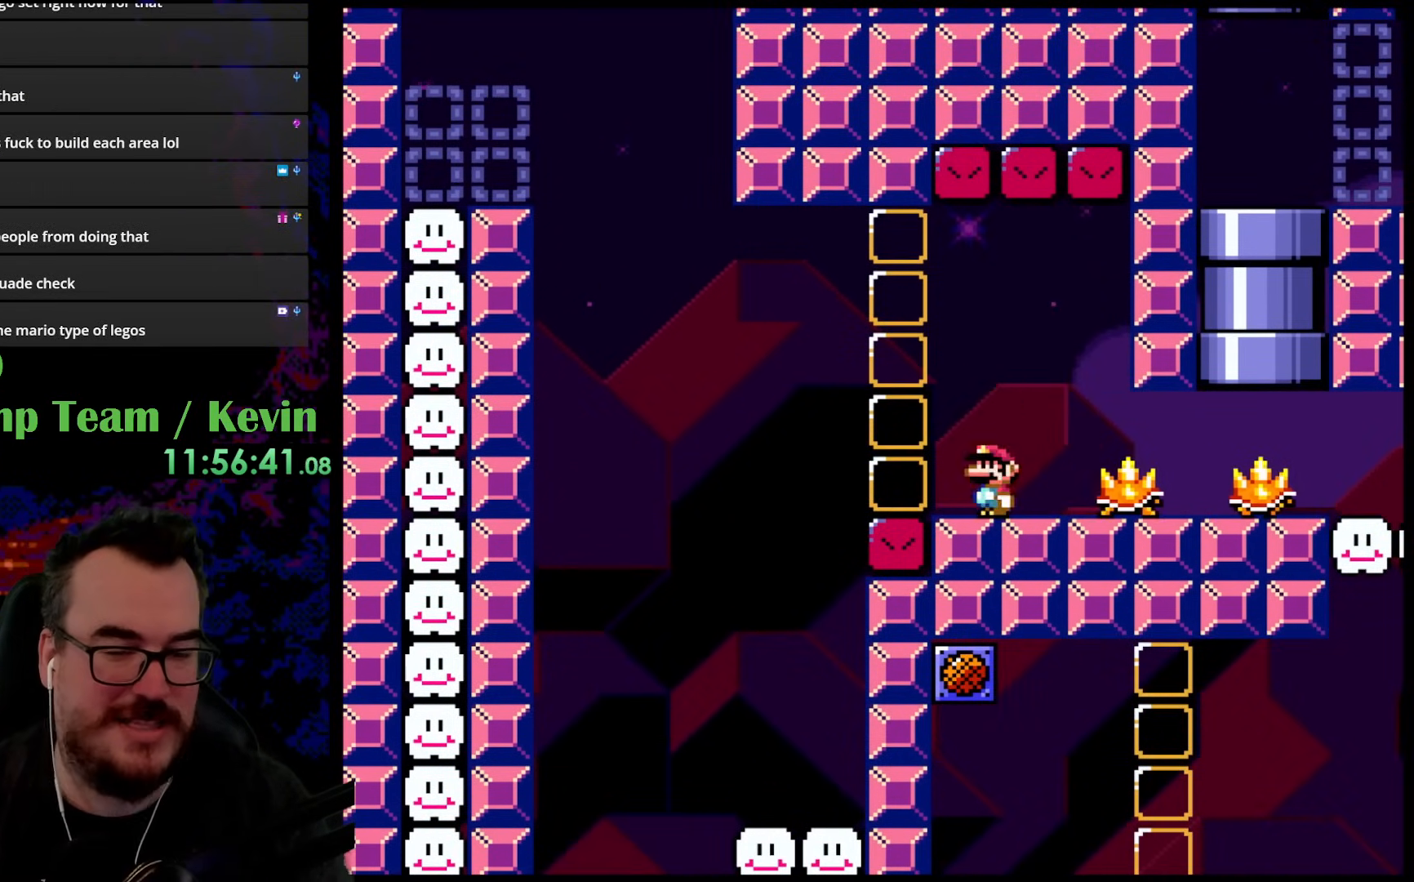
{"buttons": ["Y", "DPAD_RIGHT"], "events": [[67, "X", "up"], [100, "DPAD_RIGHT", "down"], [100, "Y", "down"], [217, "DPAD_RIGHT", "up"], [350, "DPAD_RIGHT", "down"]]}
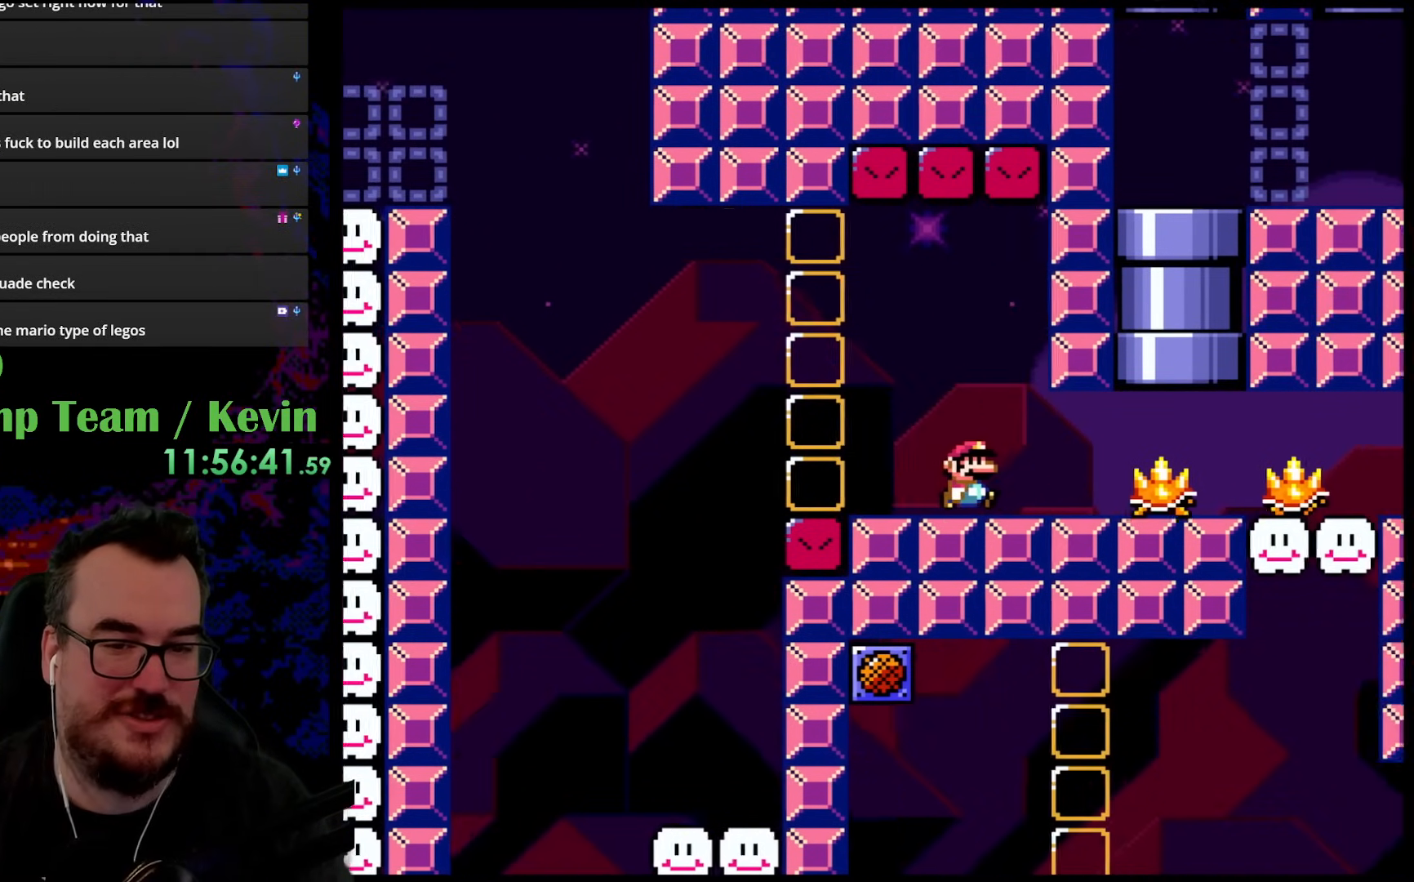
{"buttons": ["B", "Y", "DPAD_UP", "DPAD_LEFT"], "events": [[350, "DPAD_UP", "down"], [367, "B", "down"], [383, "DPAD_RIGHT", "up"], [467, "DPAD_LEFT", "down"]]}
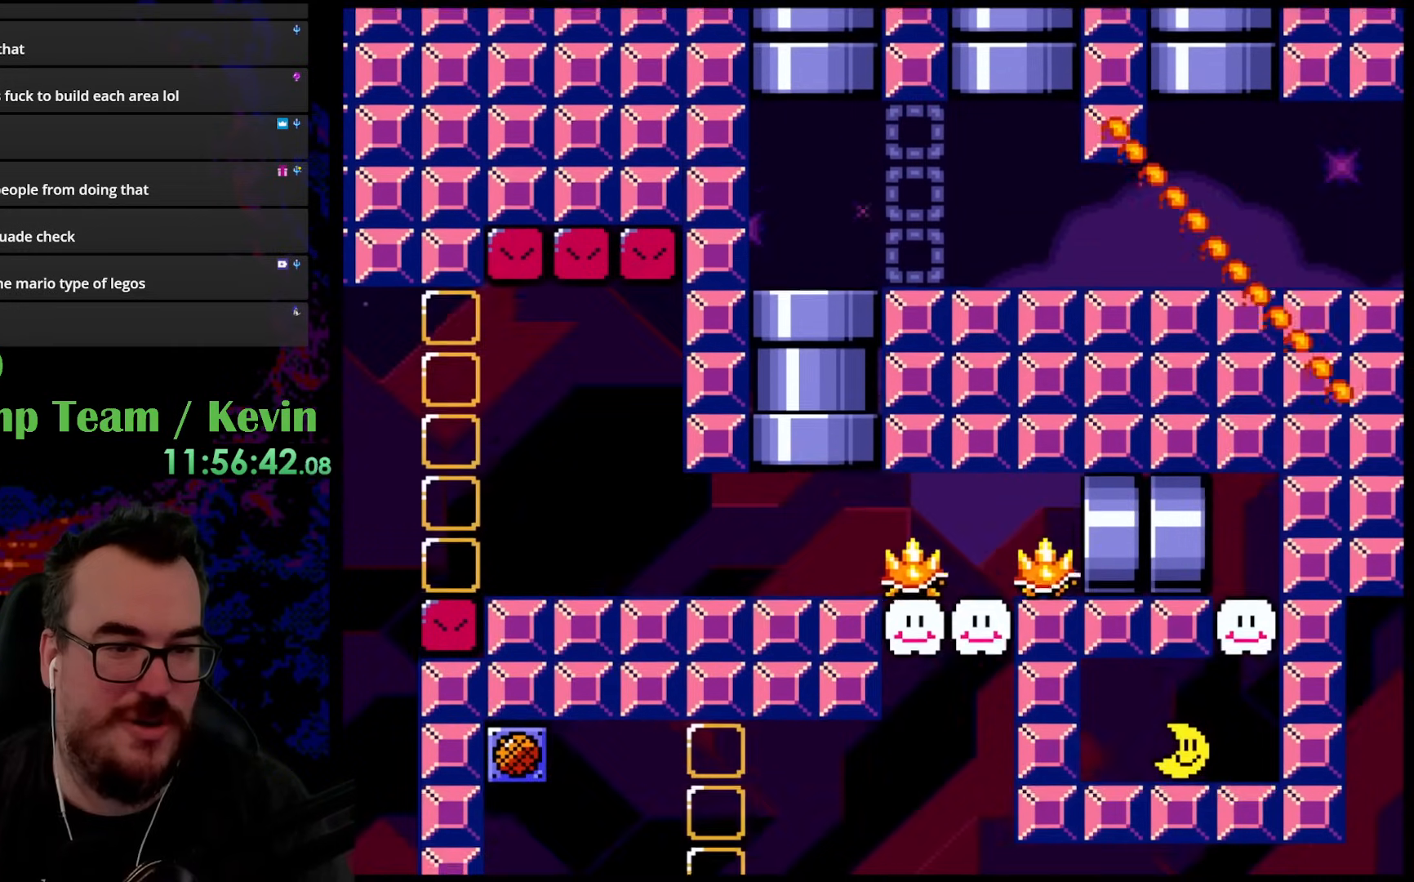
{"buttons": ["B", "Y", "DPAD_UP"], "events": [[50, "DPAD_LEFT", "up"], [117, "DPAD_UP", "up"], [167, "B", "up"], [367, "DPAD_UP", "down"], [450, "B", "down"]]}
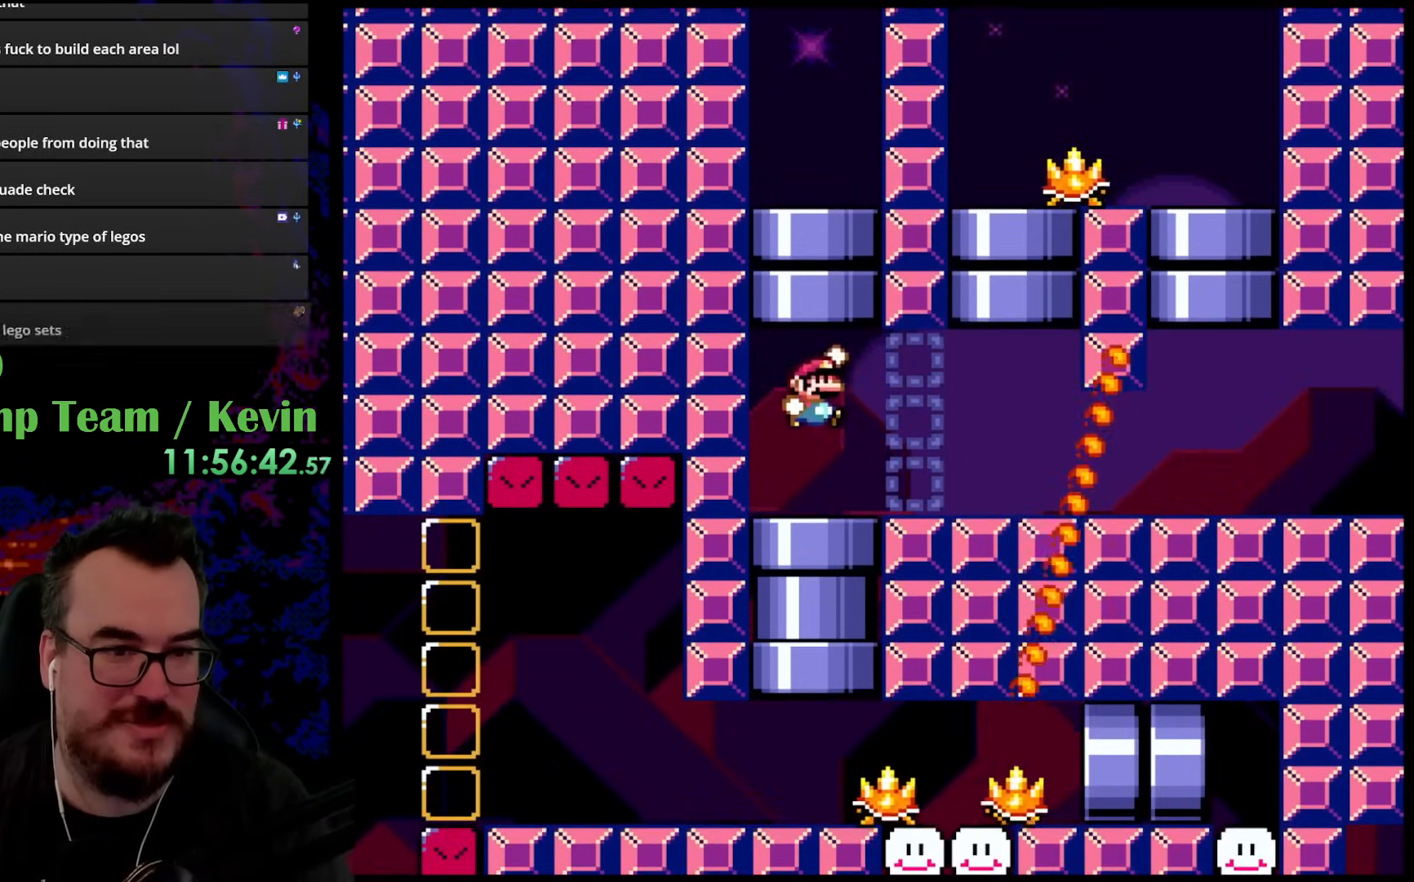
{"buttons": ["Y"], "events": [[167, "DPAD_UP", "up"], [317, "B", "up"]]}
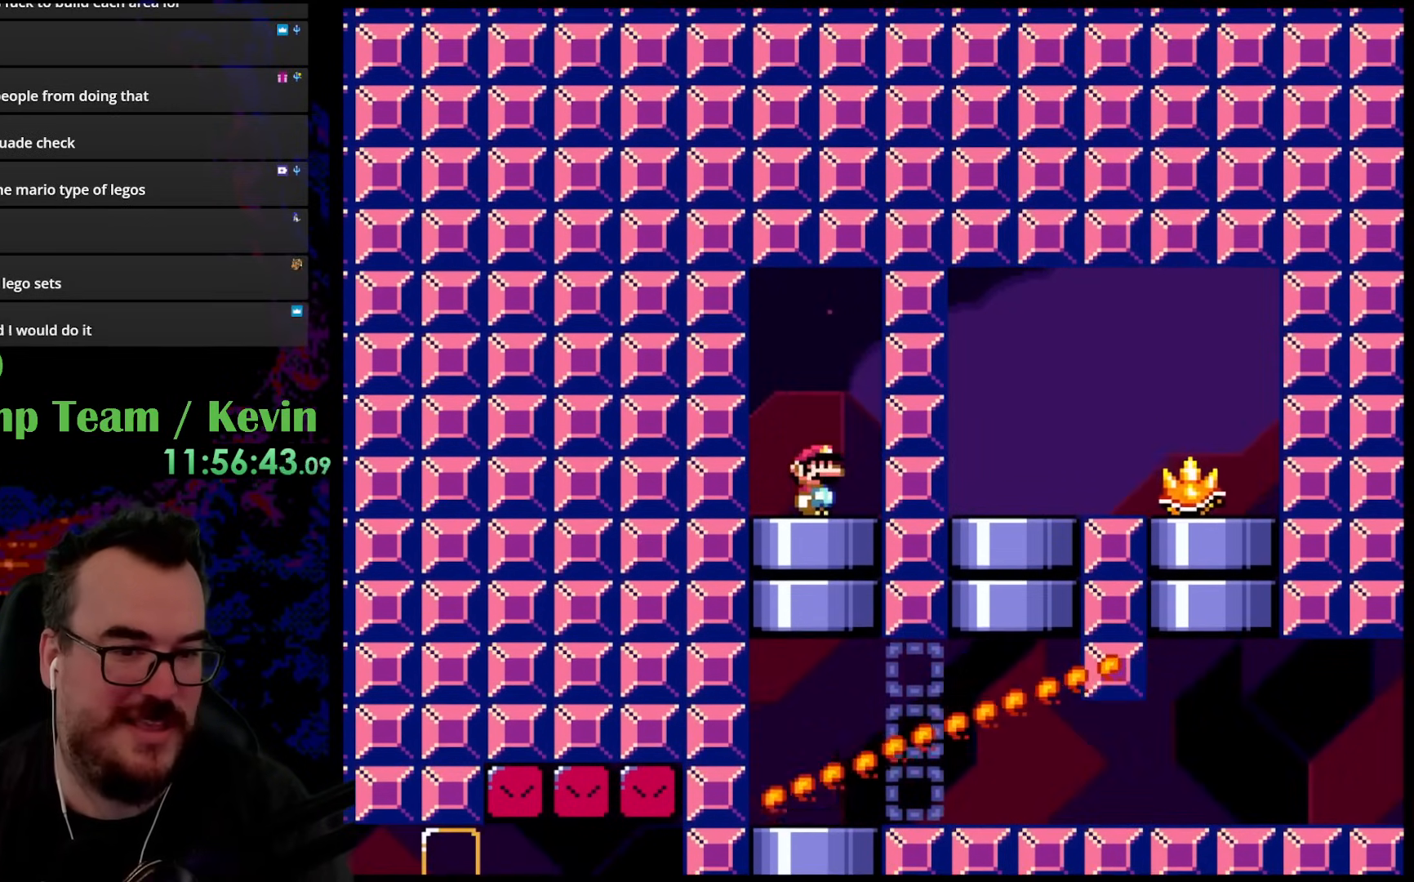
{"buttons": ["Y", "DPAD_LEFT"], "events": [[183, "B", "down"], [283, "DPAD_LEFT", "down"], [450, "B", "up"]]}
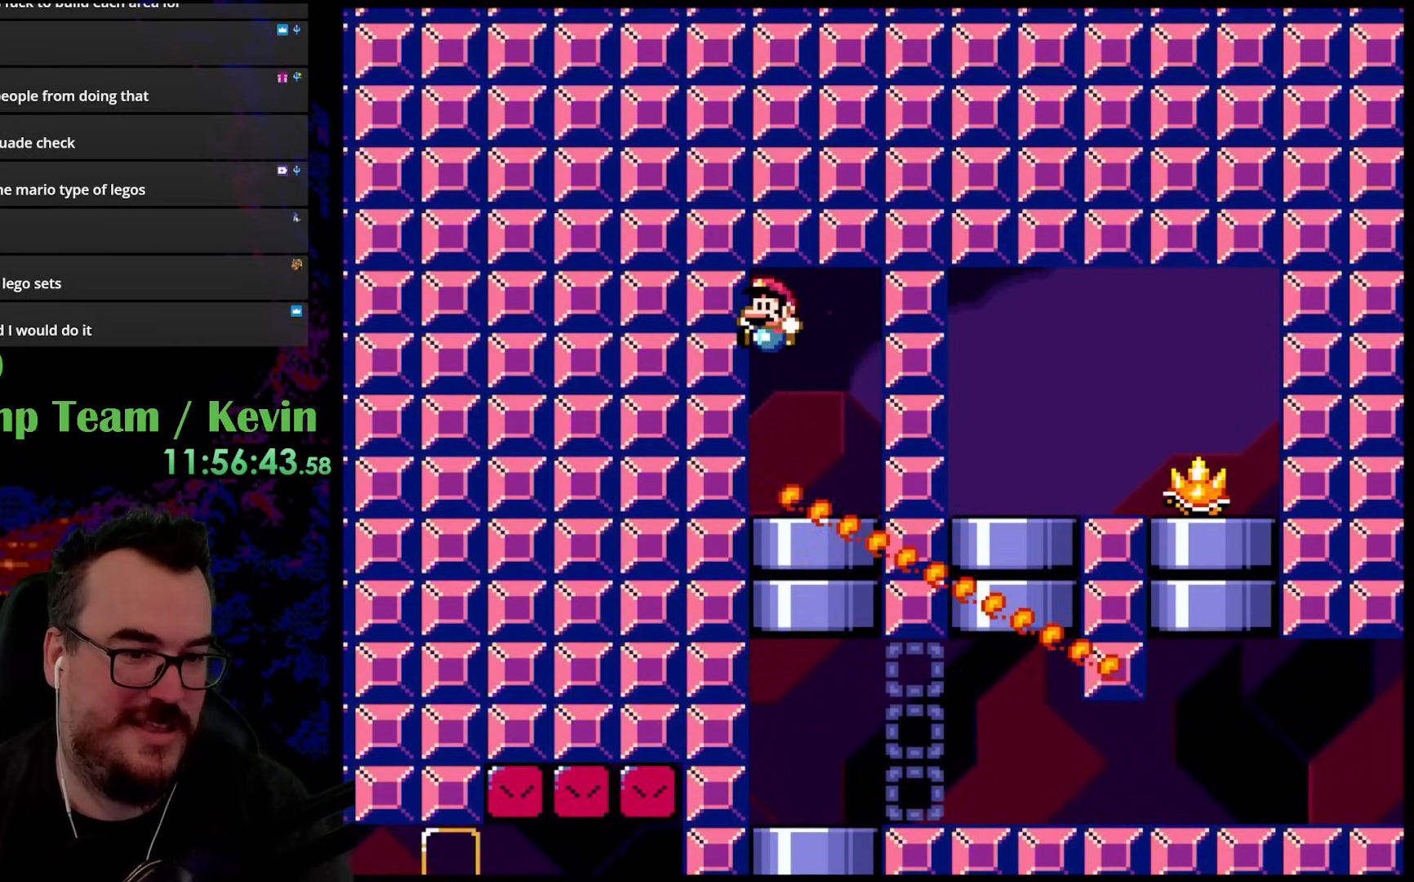
{"buttons": ["Y", "DPAD_DOWN"], "events": [[17, "DPAD_LEFT", "up"], [283, "DPAD_RIGHT", "down"], [400, "DPAD_DOWN", "down"], [433, "DPAD_RIGHT", "up"]]}
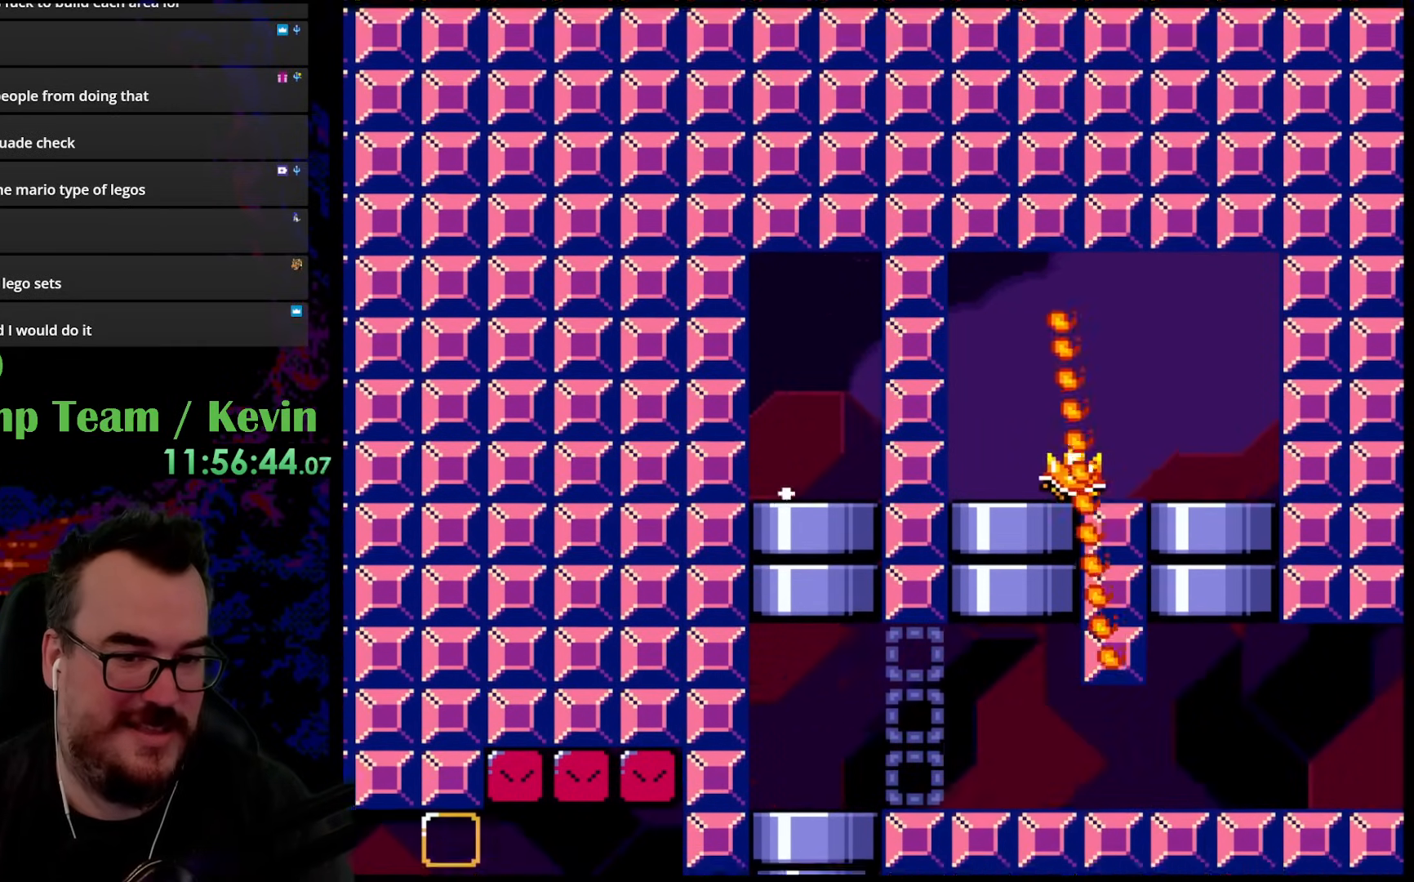
{"buttons": ["Y", "DPAD_RIGHT"], "events": [[50, "DPAD_RIGHT", "down"], [67, "DPAD_DOWN", "up"]]}
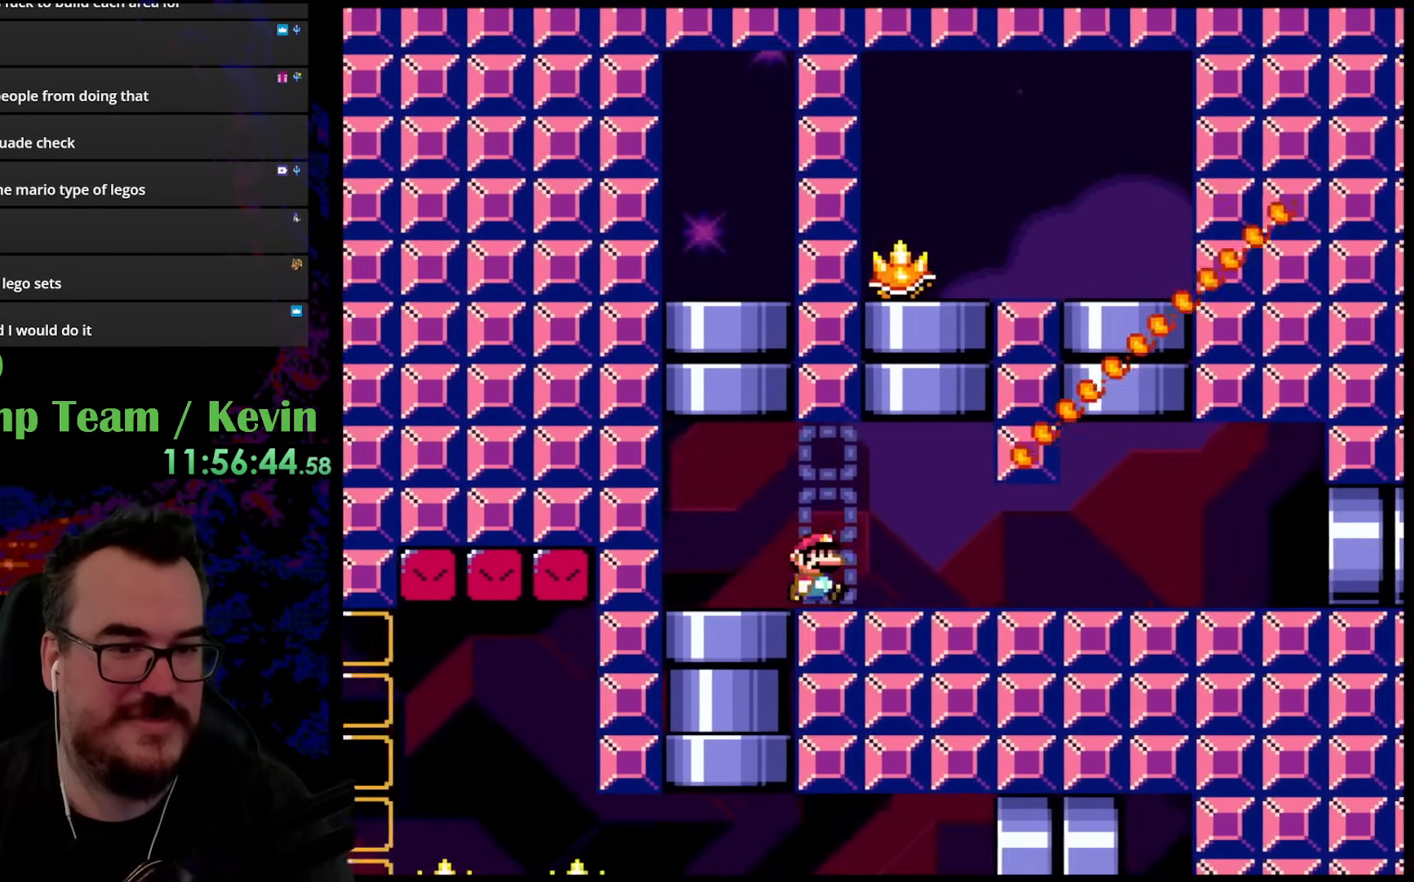
{"buttons": ["B", "Y", "DPAD_UP"], "events": [[133, "DPAD_DOWN", "down"], [150, "DPAD_LEFT", "down"], [150, "DPAD_RIGHT", "up"], [167, "DPAD_DOWN", "up"], [317, "DPAD_LEFT", "up"], [383, "DPAD_UP", "down"], [433, "B", "down"]]}
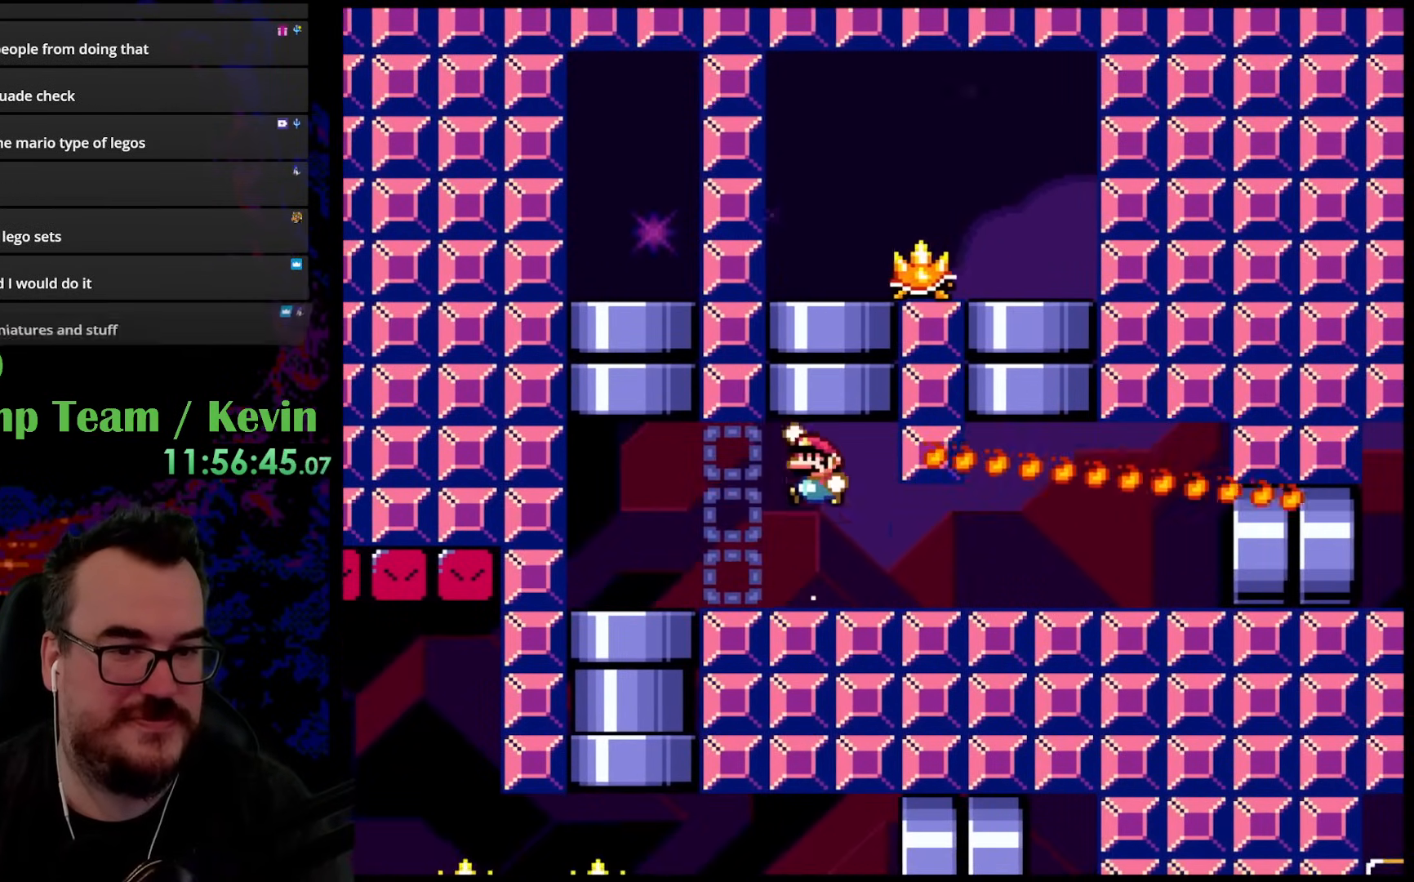
{"buttons": ["Y"], "events": [[150, "DPAD_UP", "up"], [217, "B", "up"]]}